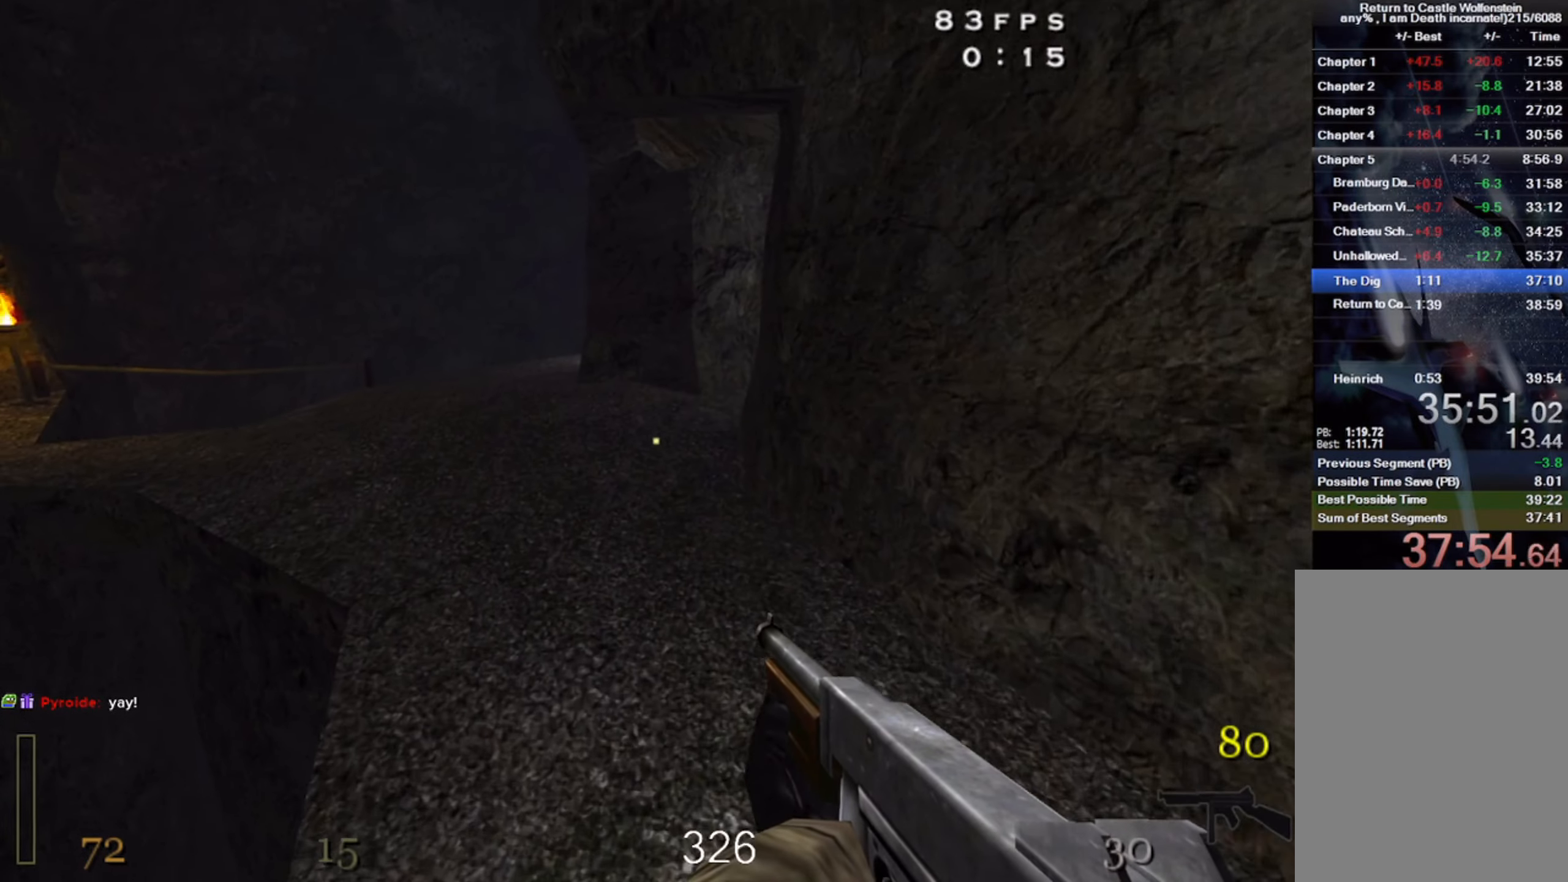
Gameplay with keyboard and mouse; each line is a JSON object with the keys and mouse buttons held at the frame after it. "events" lists presses ("down") and releases ("up") of "1", "2", "3", "4", "5", "a", "alt", "b", "c", "ctrl", "d", "e", "f", "g", "q", "r", "s", "shift", "space", "t", "tab", "v", "w", "x", "z", "mouse_left", "mouse_wheel" and "mouse_right" between this image and that frame as [ms after this image, input, new state], when the widget could be followed in between. "mouse_left", "mouse_wheel", "mouse_right" = the "left", "wheel", "right" buttons of the "mouse" list. No other keys are recorded. "wheel" means that the mouse wheel is clicked or scrolled. Mouse movement is not recorded.
{"keys": ["d", "space"], "mouse": [], "events": [[350, "space", "down"], [383, "shift", "up"], [400, "a", "up"], [417, "w", "up"], [467, "d", "down"]]}
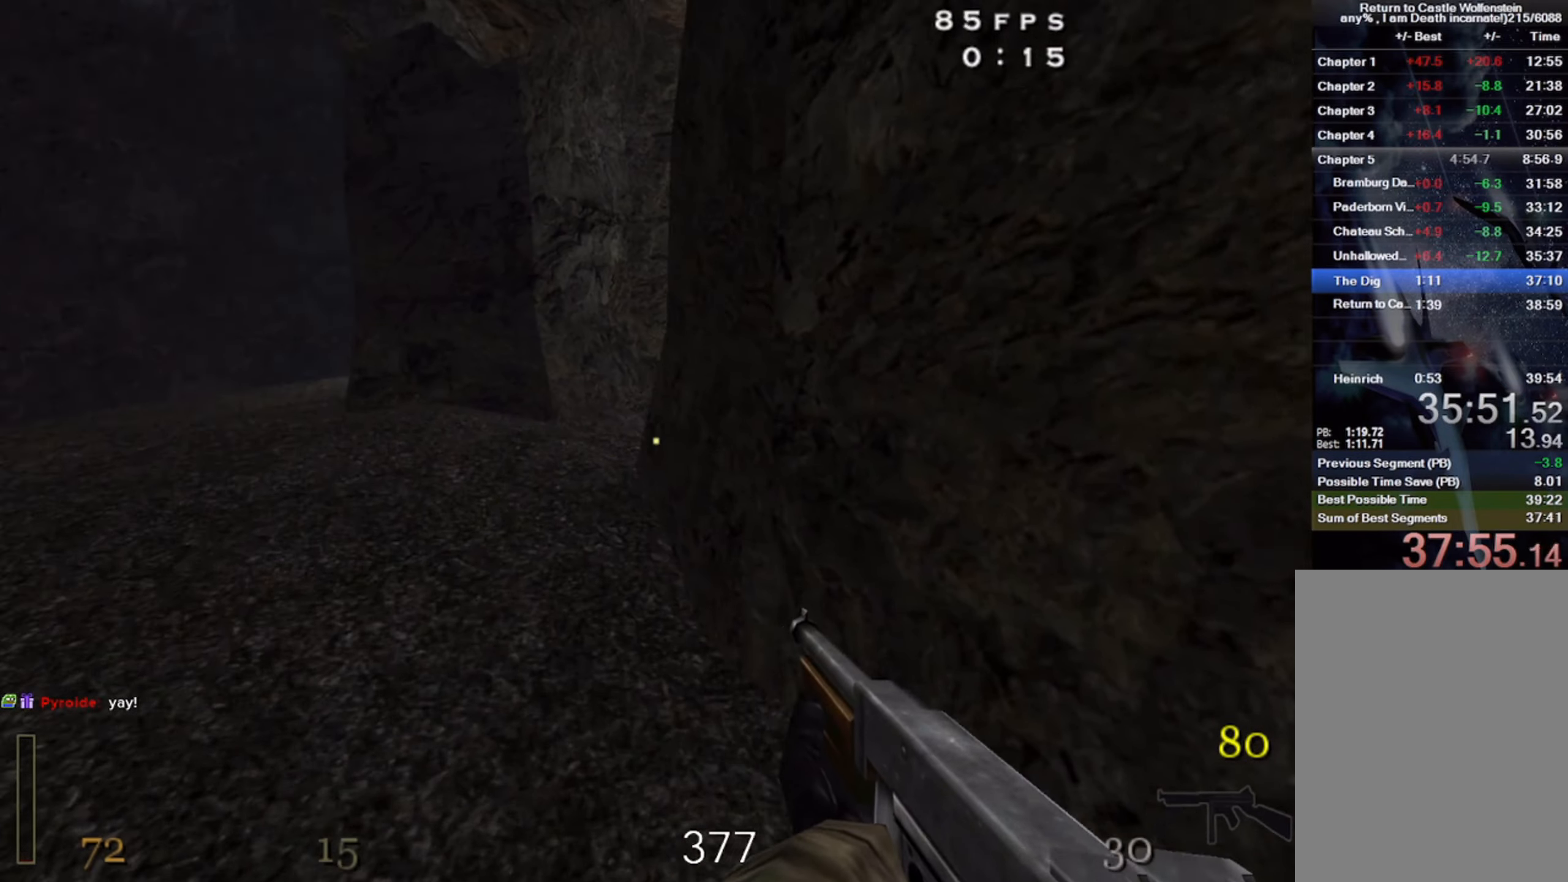
{"keys": ["w"], "mouse": [], "events": [[33, "space", "up"], [83, "d", "up"], [317, "w", "down"]]}
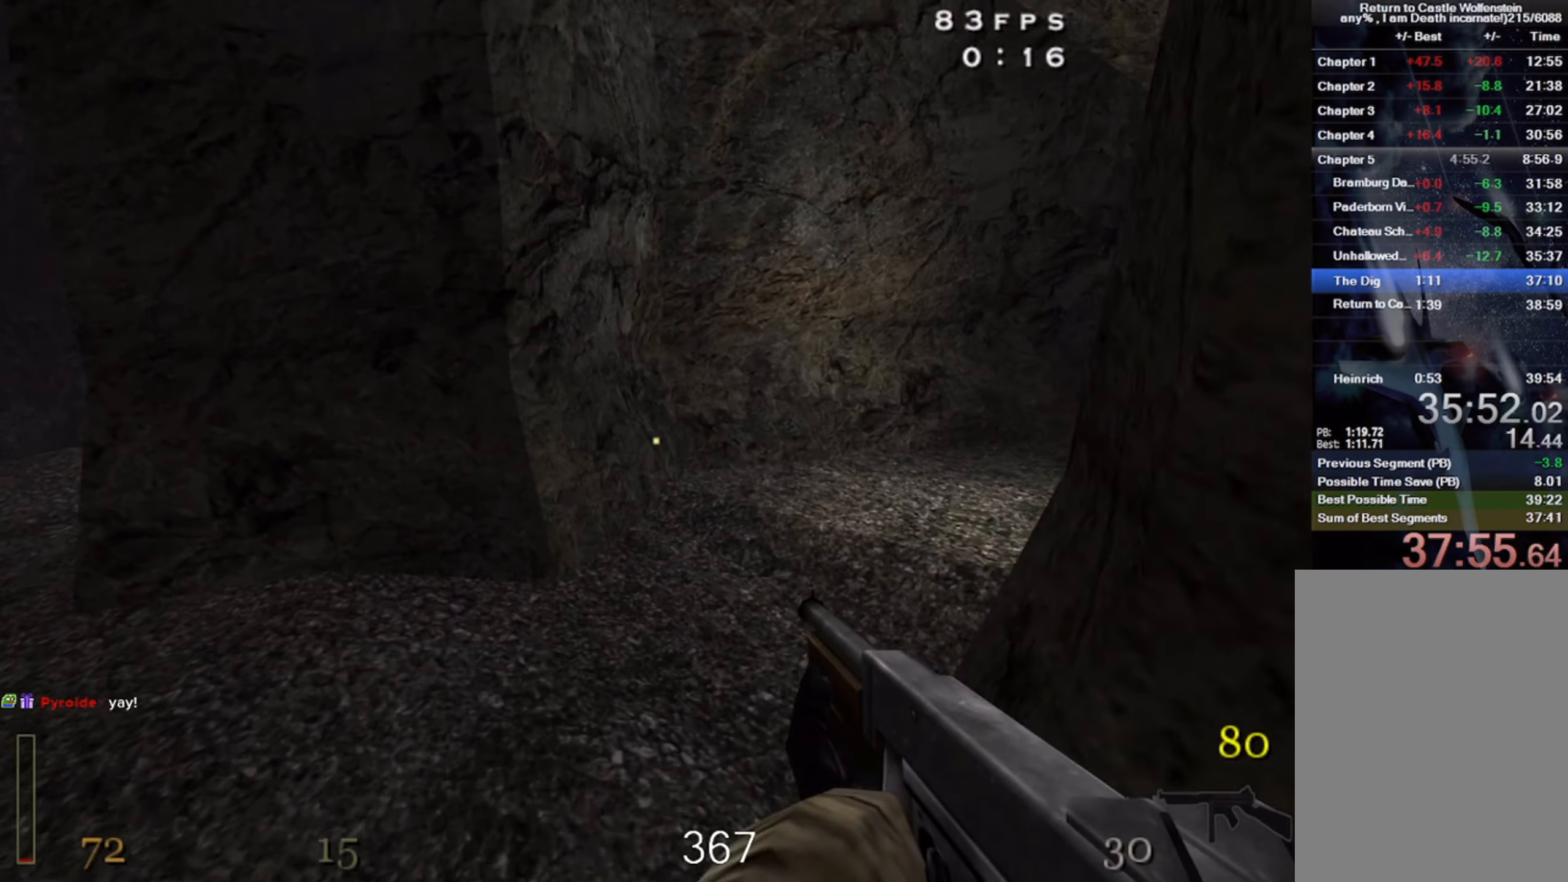
{"keys": ["d", "shift", "w"], "mouse": [], "events": [[67, "d", "down"], [400, "shift", "down"]]}
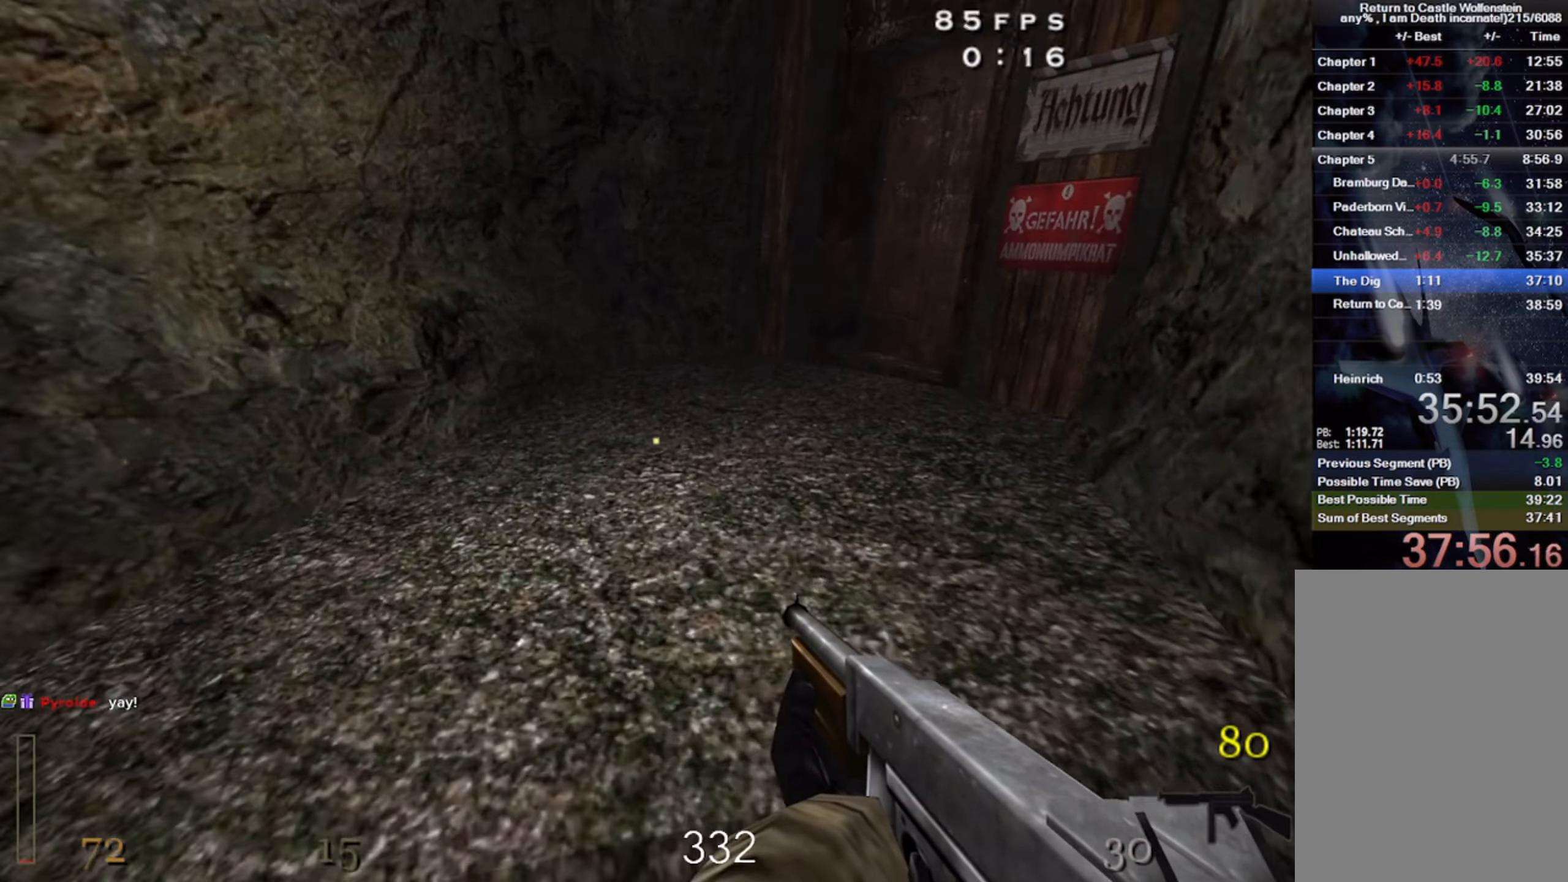
{"keys": ["d", "w"], "mouse": [], "events": [[17, "space", "down"], [83, "shift", "up"], [150, "space", "up"]]}
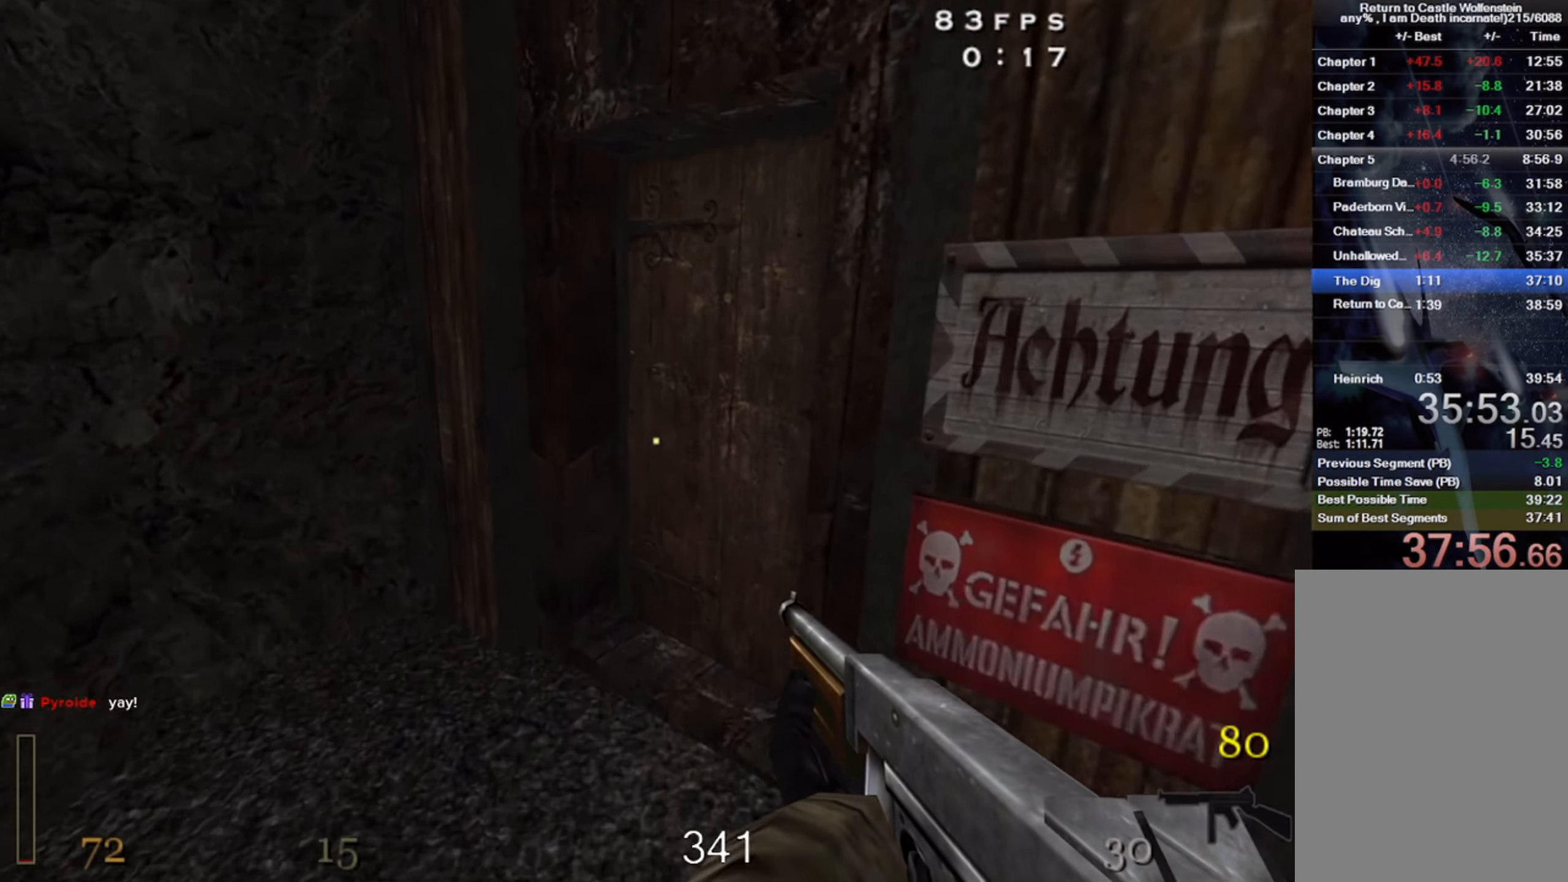
{"keys": ["w", "x"], "mouse": [], "events": [[17, "d", "up"], [200, "z", "down"], [300, "z", "up"], [467, "x", "down"]]}
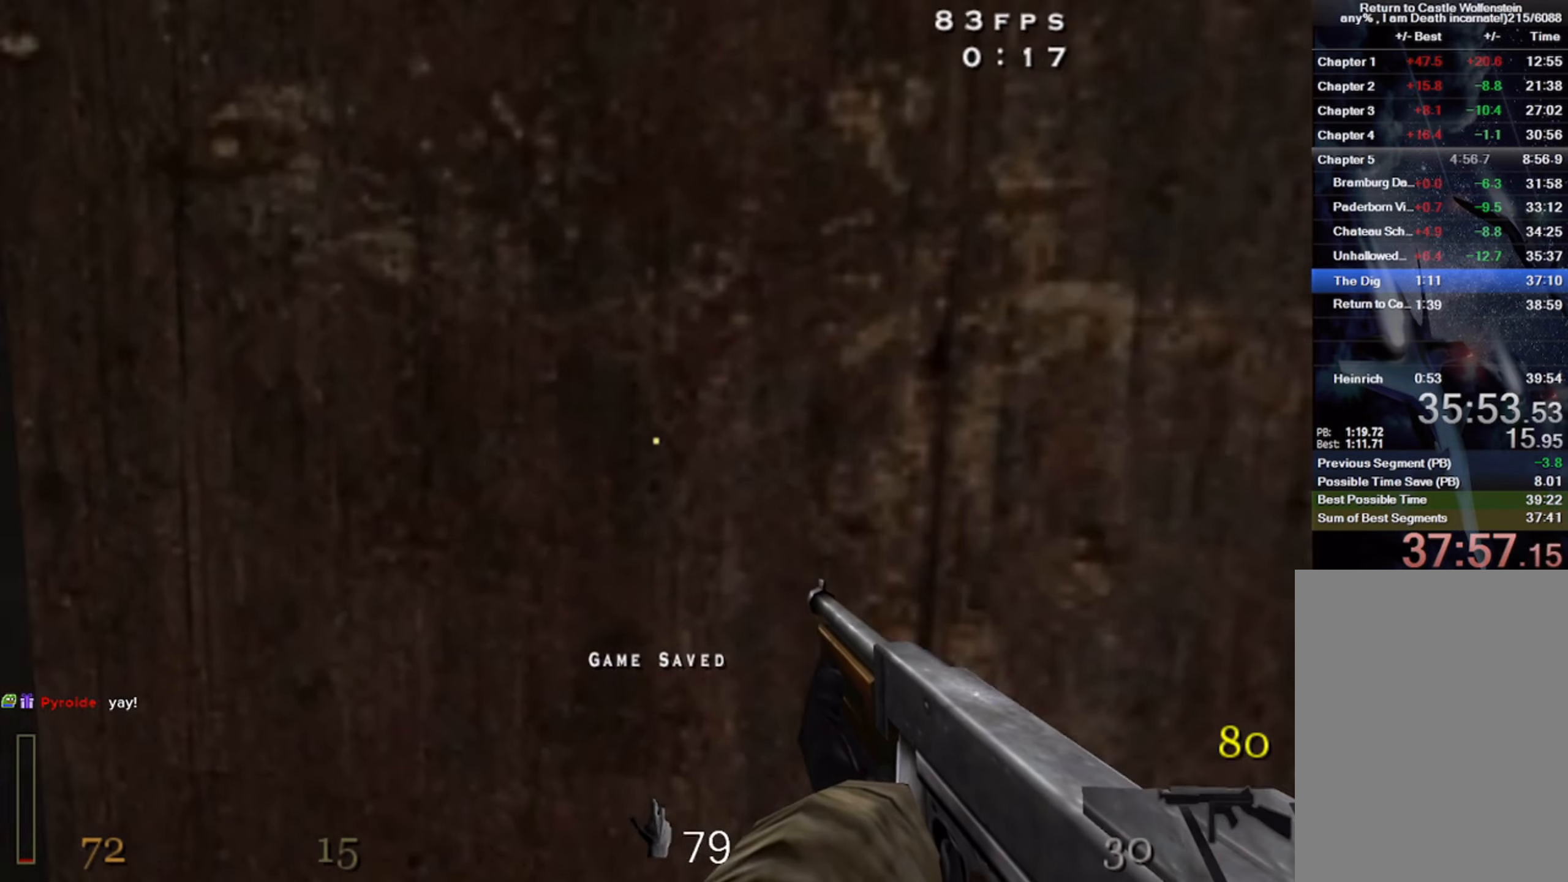
{"keys": [], "mouse": ["left"], "events": [[67, "x", "up"], [83, "w", "up"], [383, "mouse_left", "down"]]}
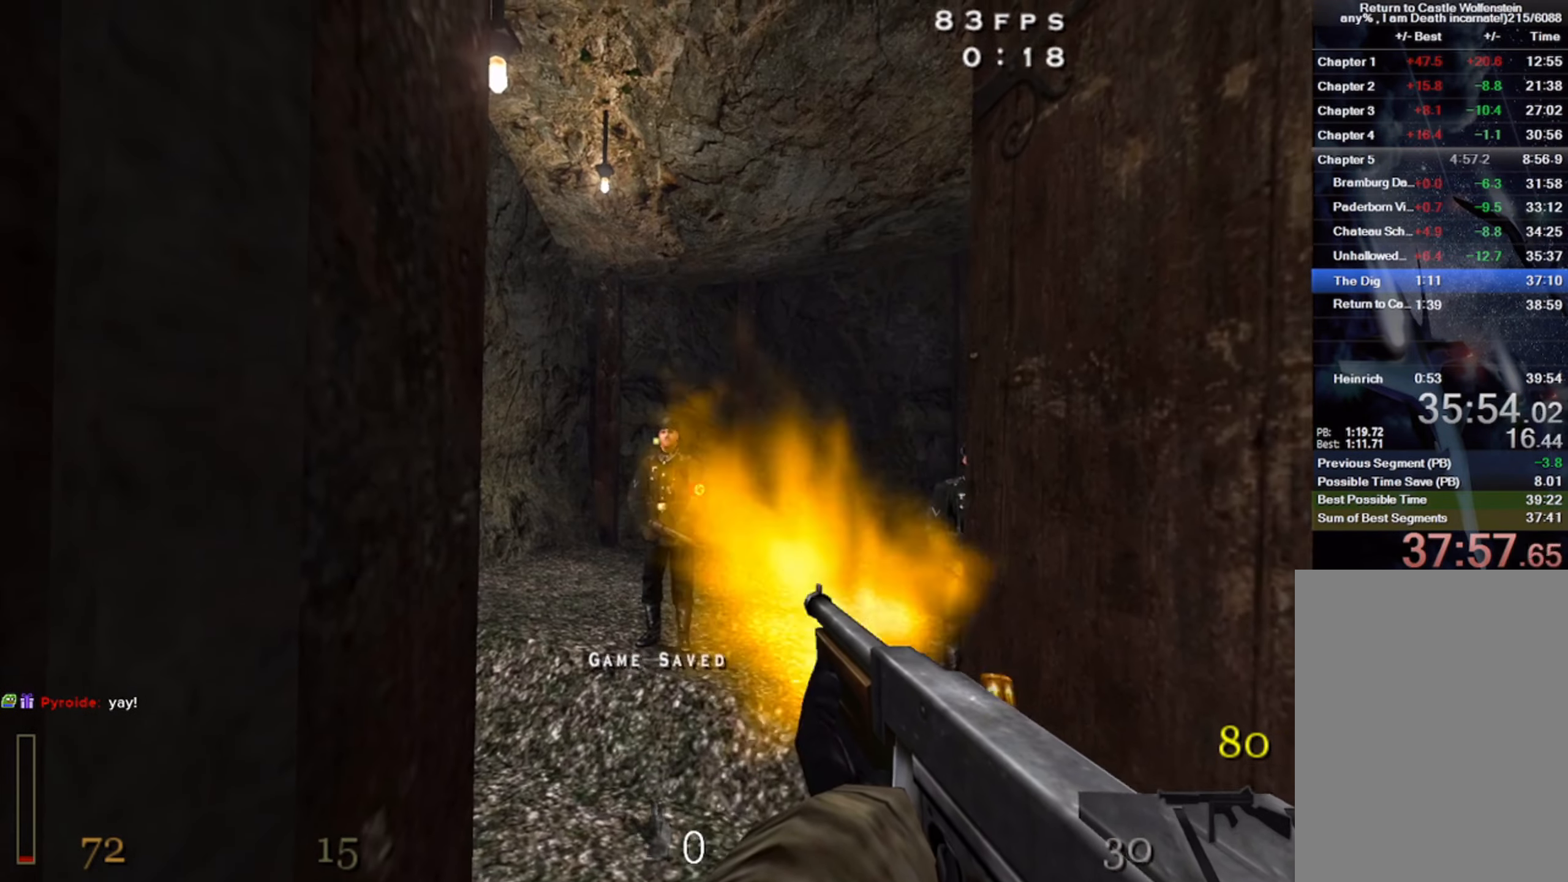
{"keys": ["w"], "mouse": ["left"], "events": [[217, "w", "down"]]}
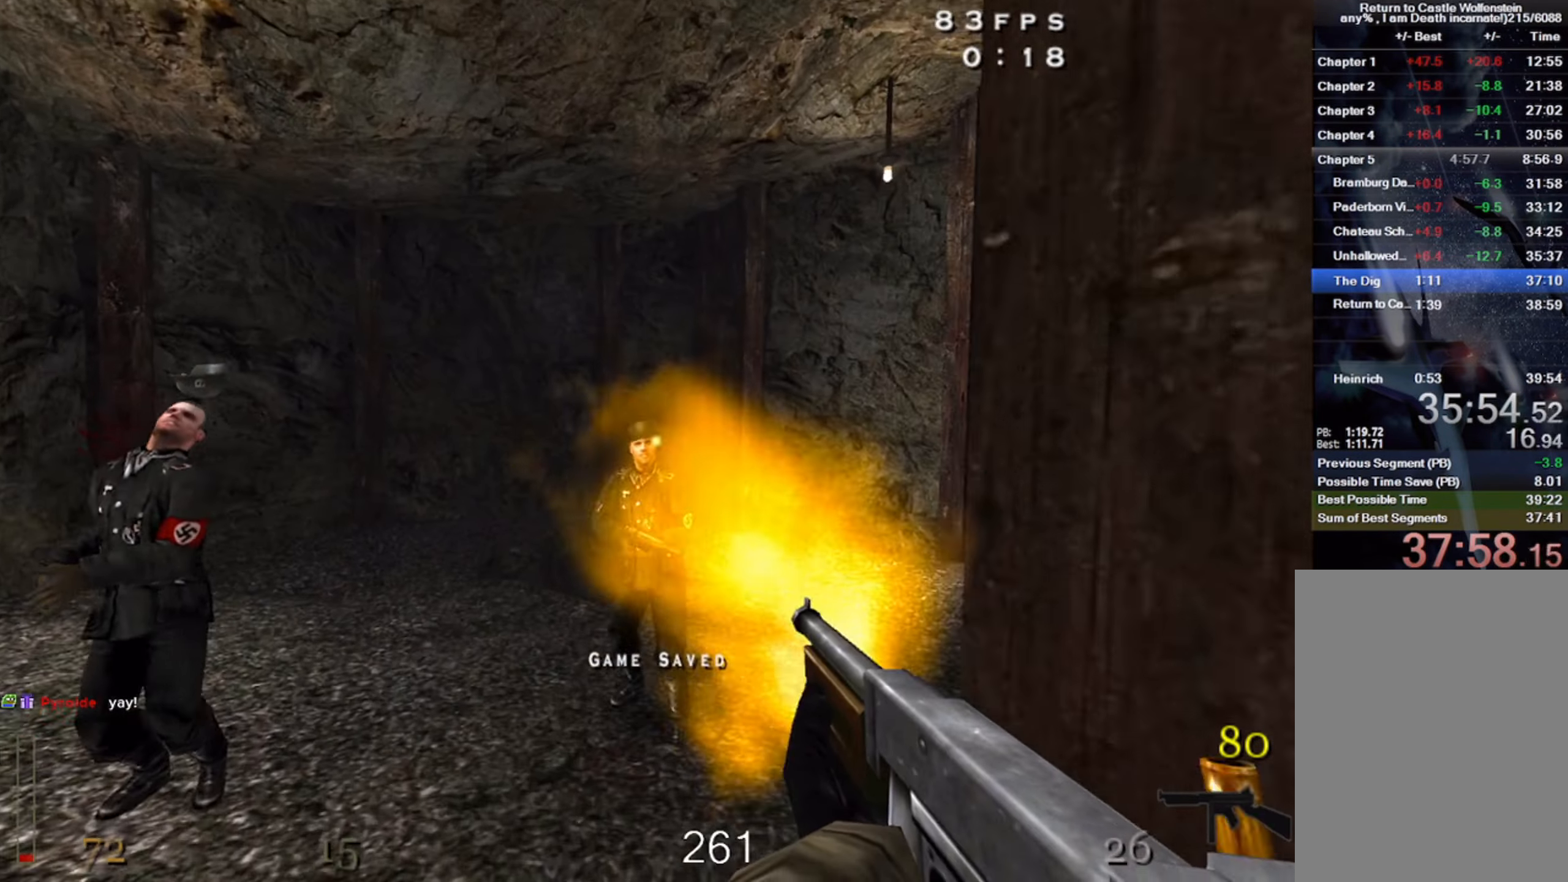
{"keys": ["r", "w"], "mouse": [], "events": [[484, "mouse_left", "up"], [500, "r", "down"]]}
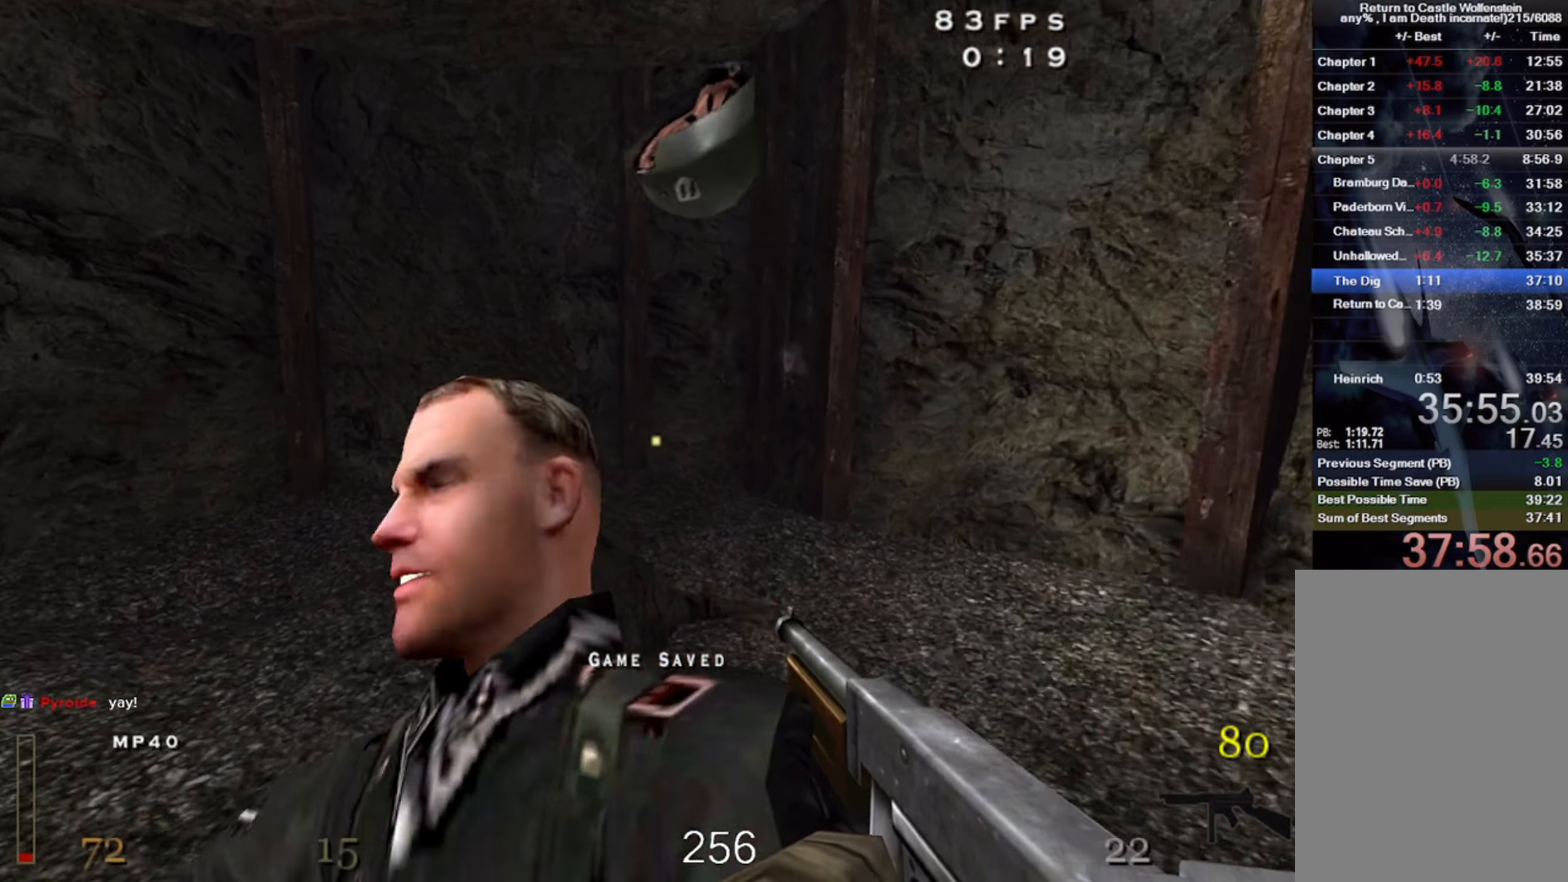
{"keys": ["c", "w"], "mouse": [], "events": [[84, "r", "up"], [450, "c", "down"]]}
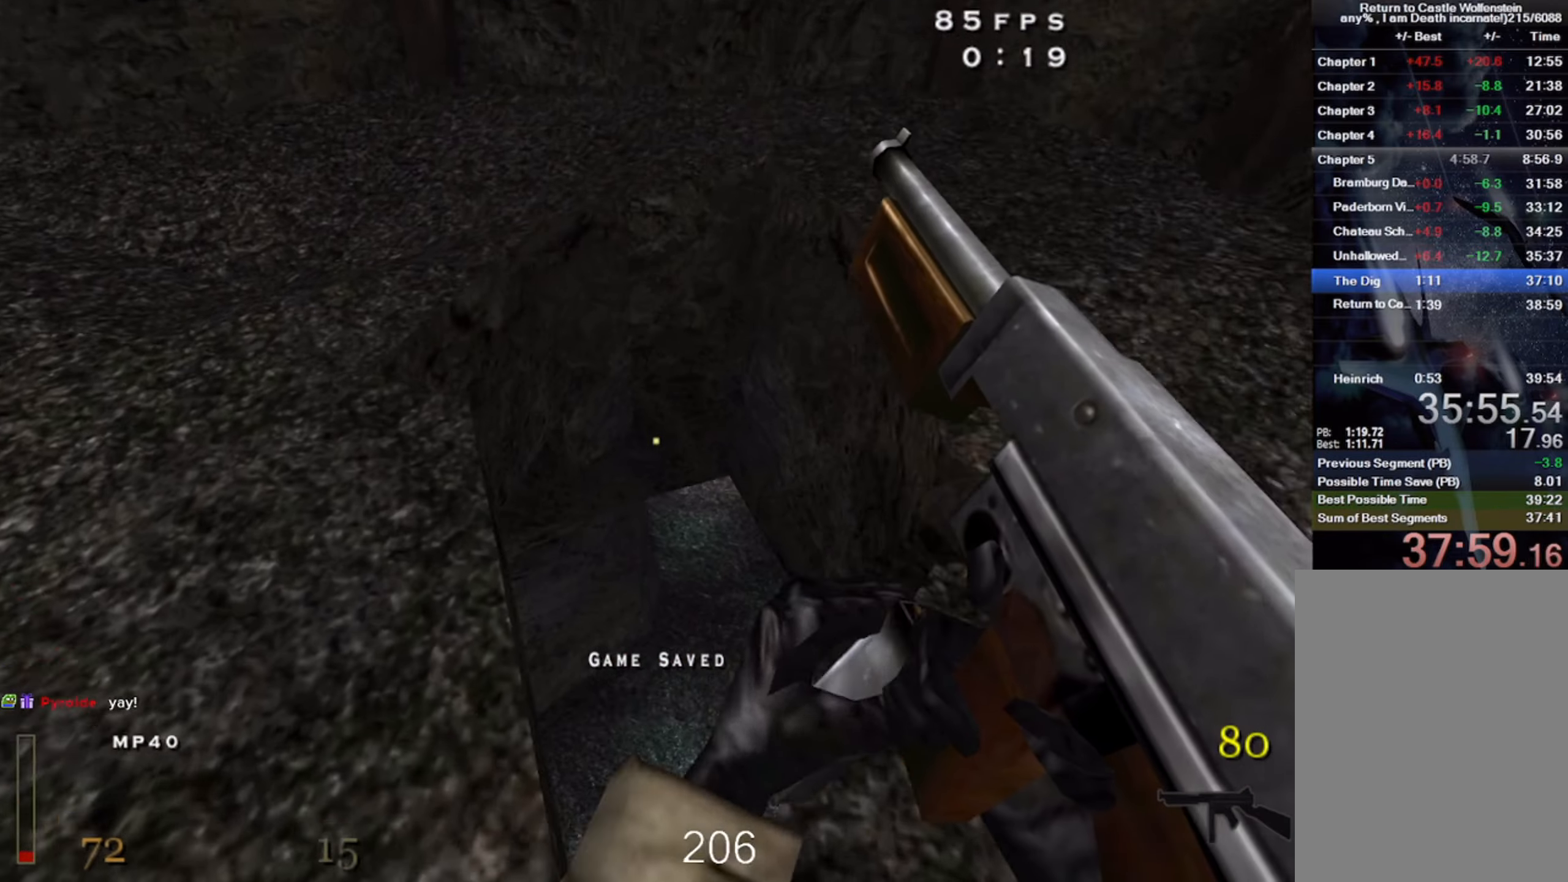
{"keys": ["c", "w"], "mouse": [], "events": []}
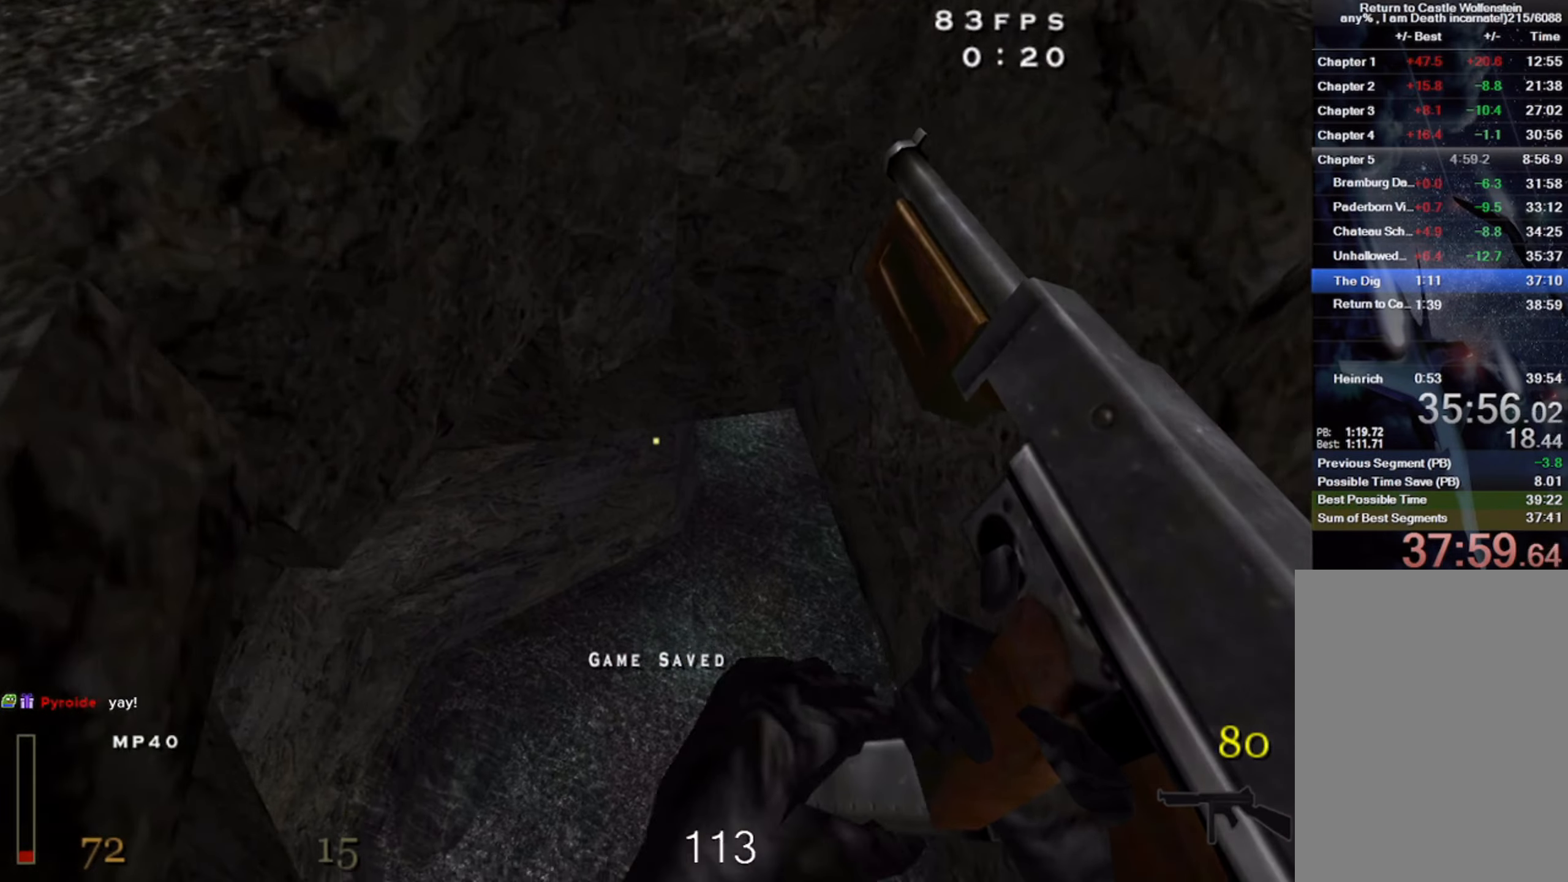
{"keys": ["w"], "mouse": [], "events": [[434, "c", "up"]]}
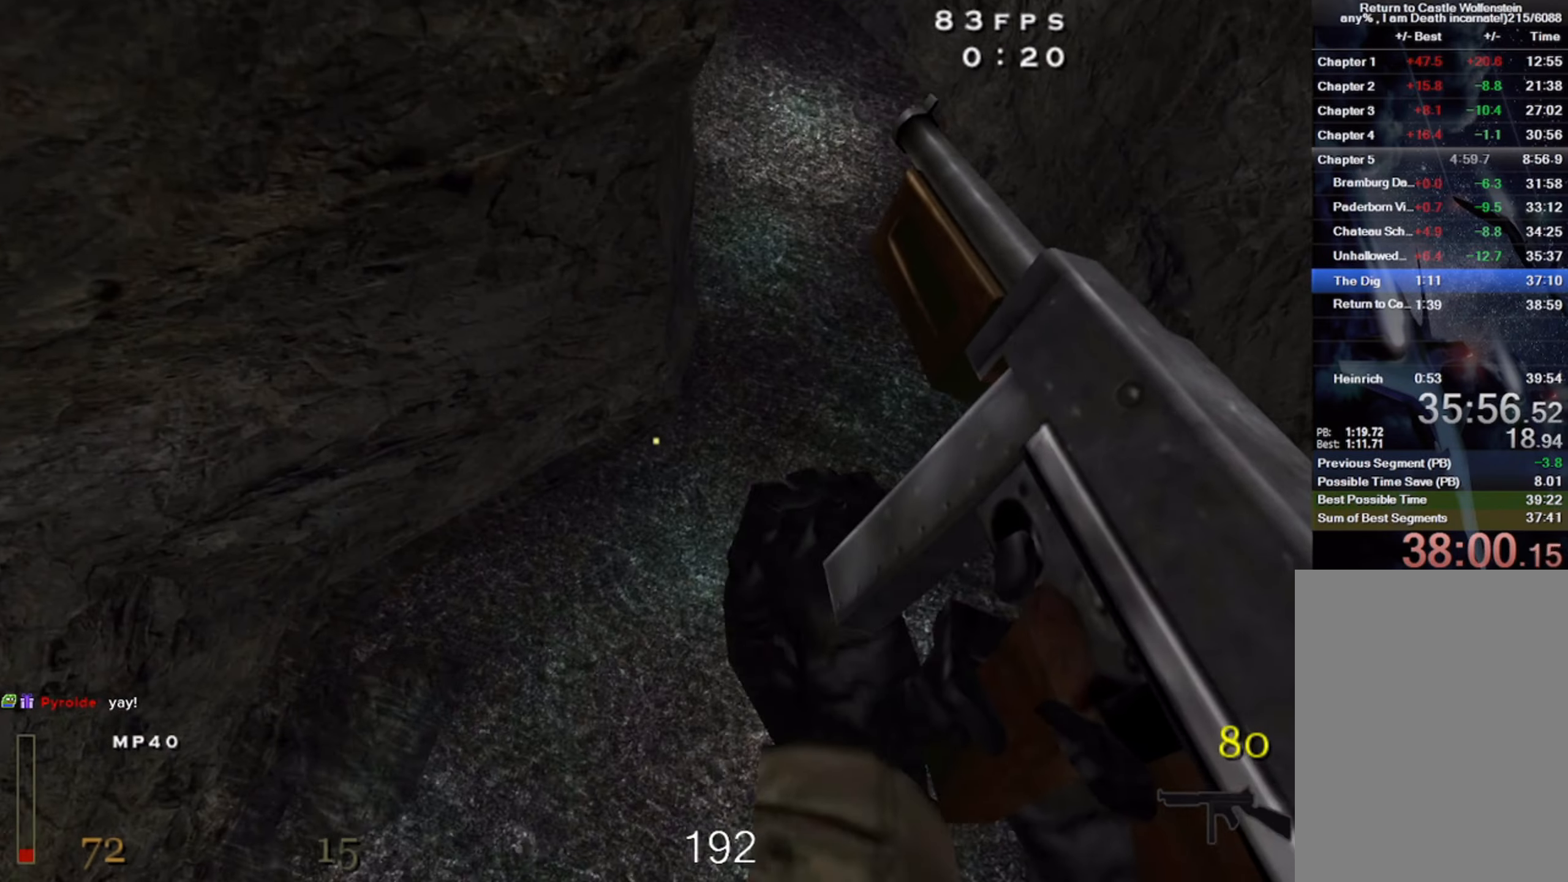
{"keys": ["d", "w"], "mouse": [], "events": [[200, "d", "down"]]}
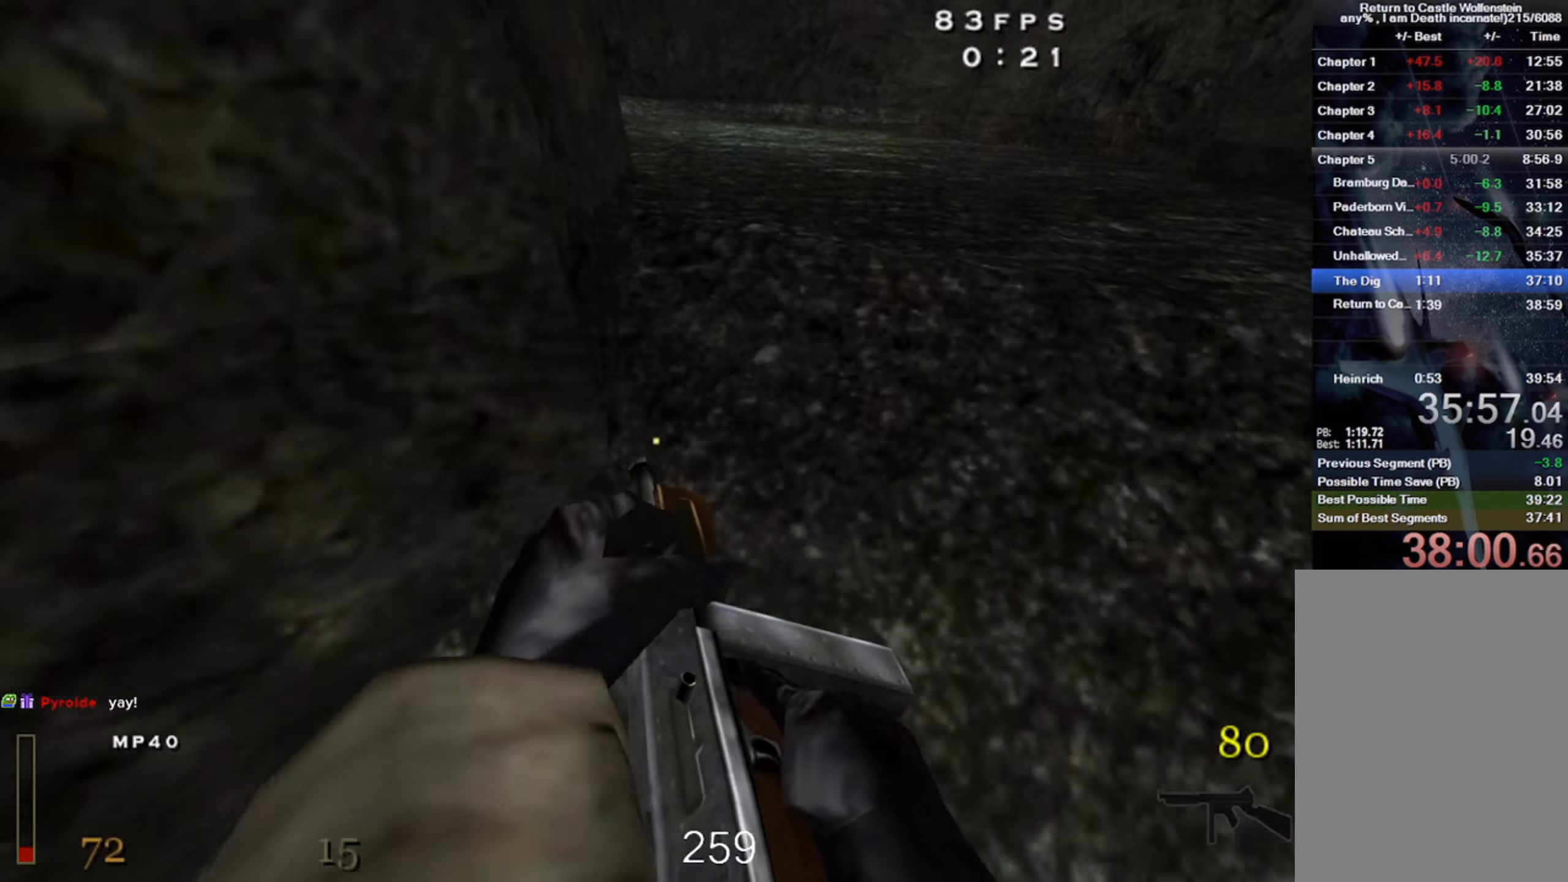
{"keys": ["w"], "mouse": [], "events": [[234, "d", "up"]]}
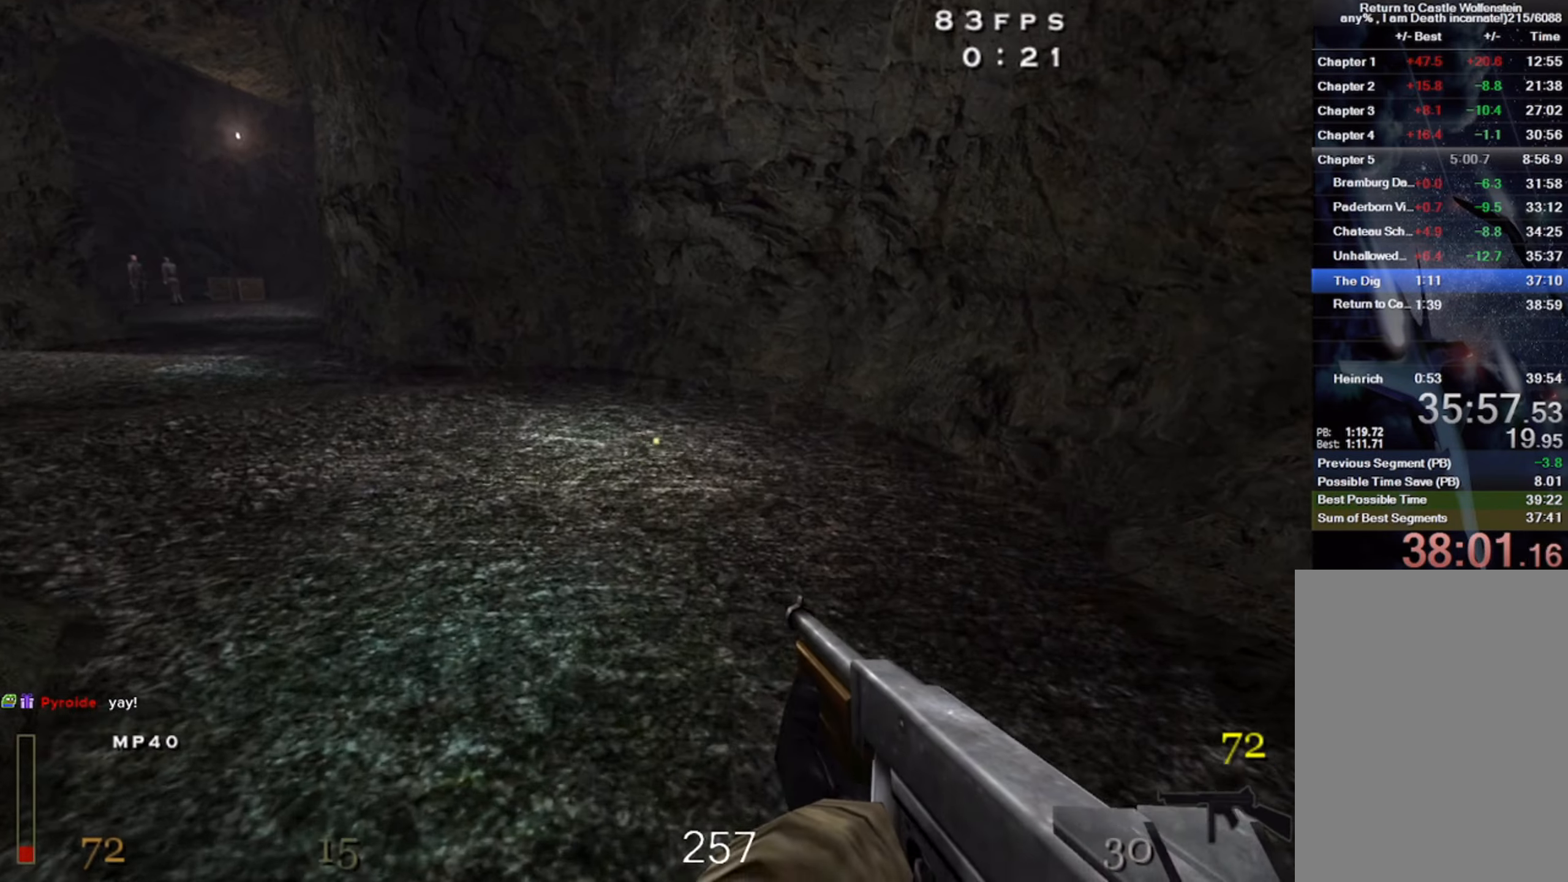
{"keys": ["a", "shift", "w"], "mouse": [], "events": [[34, "a", "down"], [217, "shift", "down"], [300, "space", "down"], [400, "space", "up"]]}
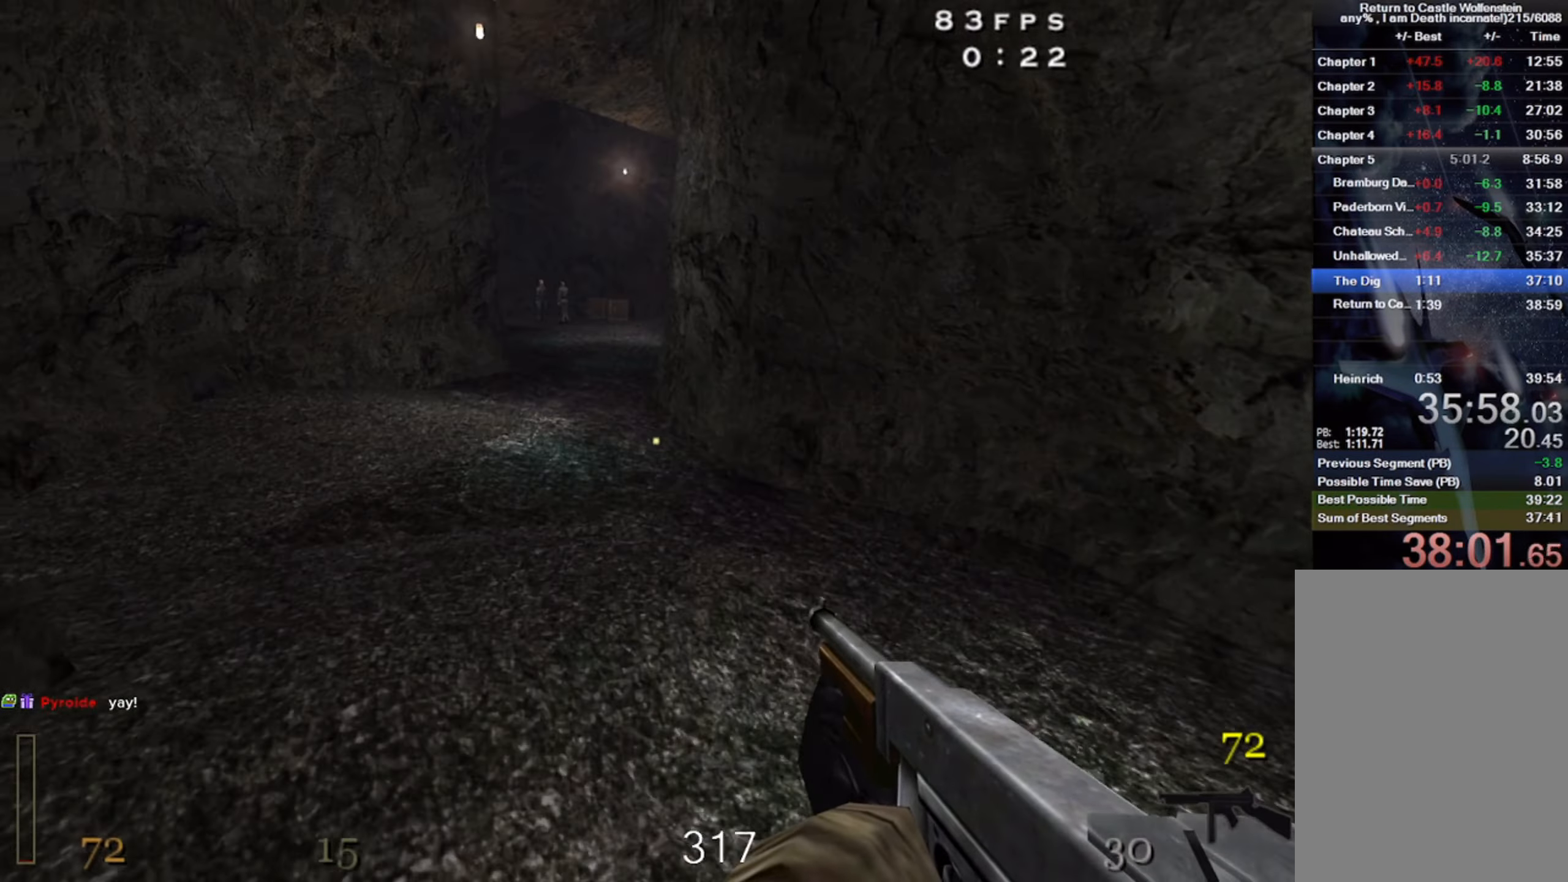
{"keys": ["a", "shift", "space", "w"], "mouse": [], "events": [[17, "5", "down"], [117, "5", "up"], [384, "space", "down"]]}
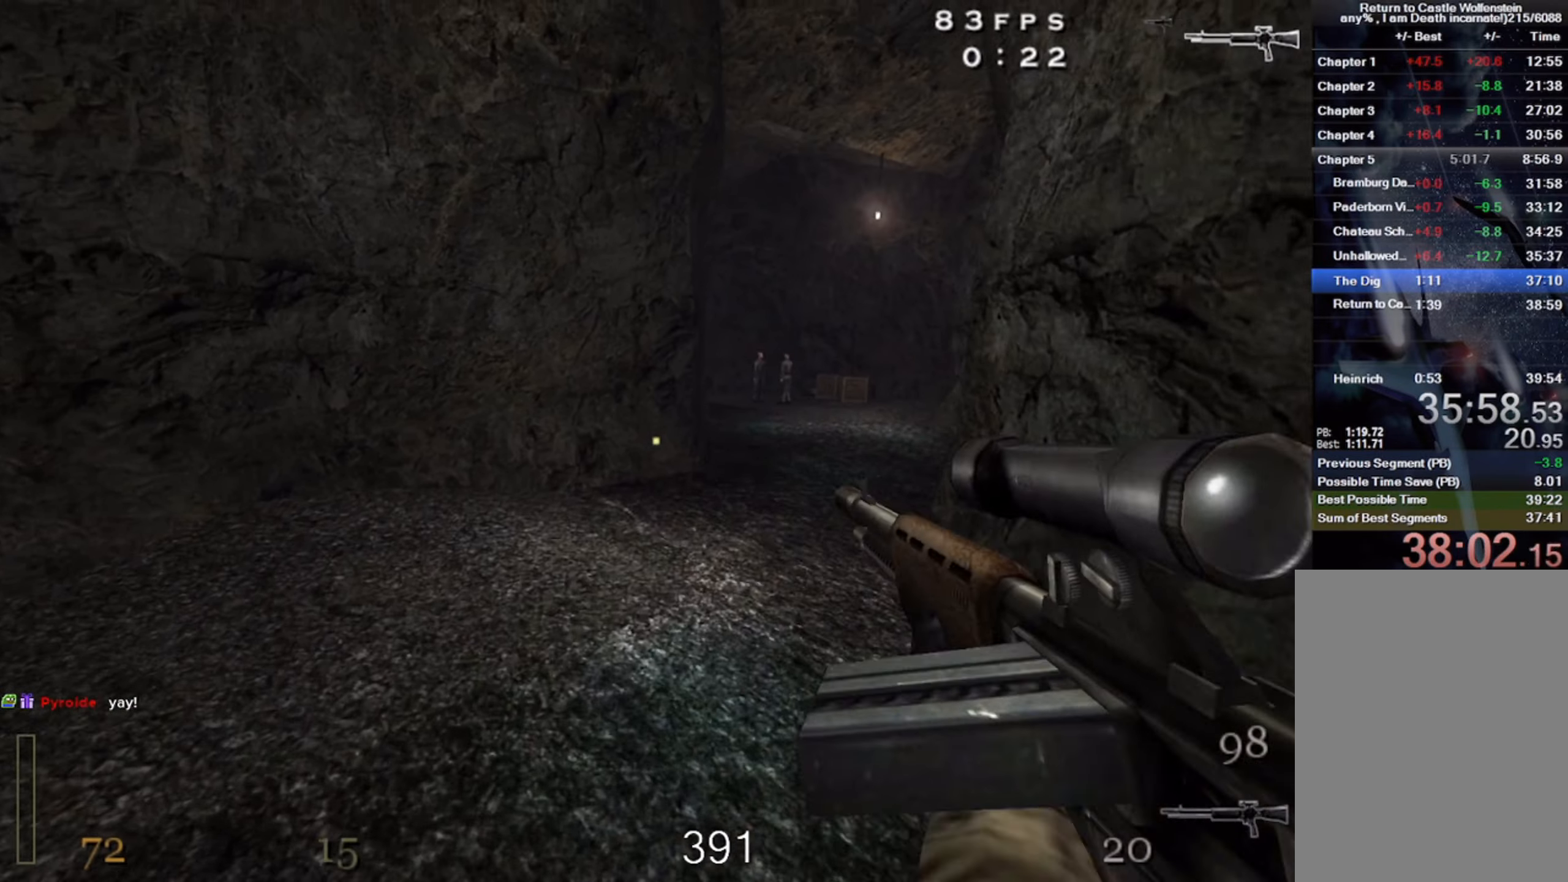
{"keys": ["a", "w"], "mouse": [], "events": [[34, "shift", "up"], [50, "d", "down"], [50, "space", "up"], [134, "a", "up"], [217, "w", "up"], [417, "a", "down"], [434, "d", "up"], [450, "w", "down"]]}
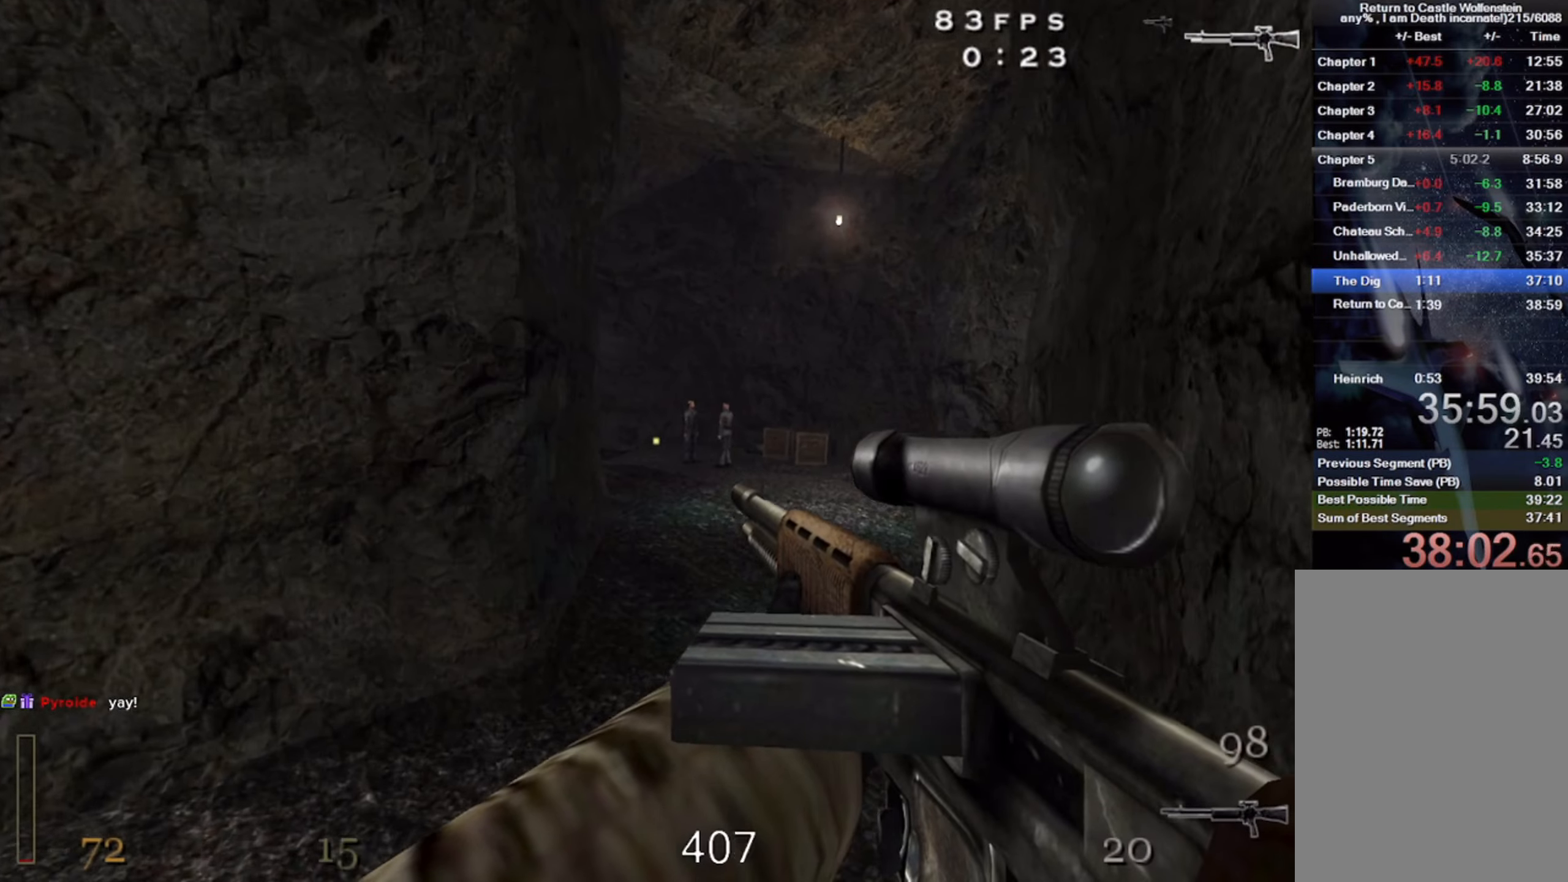
{"keys": ["a", "w"], "mouse": ["left"], "events": [[50, "space", "down"], [117, "mouse_left", "down"], [234, "space", "up"]]}
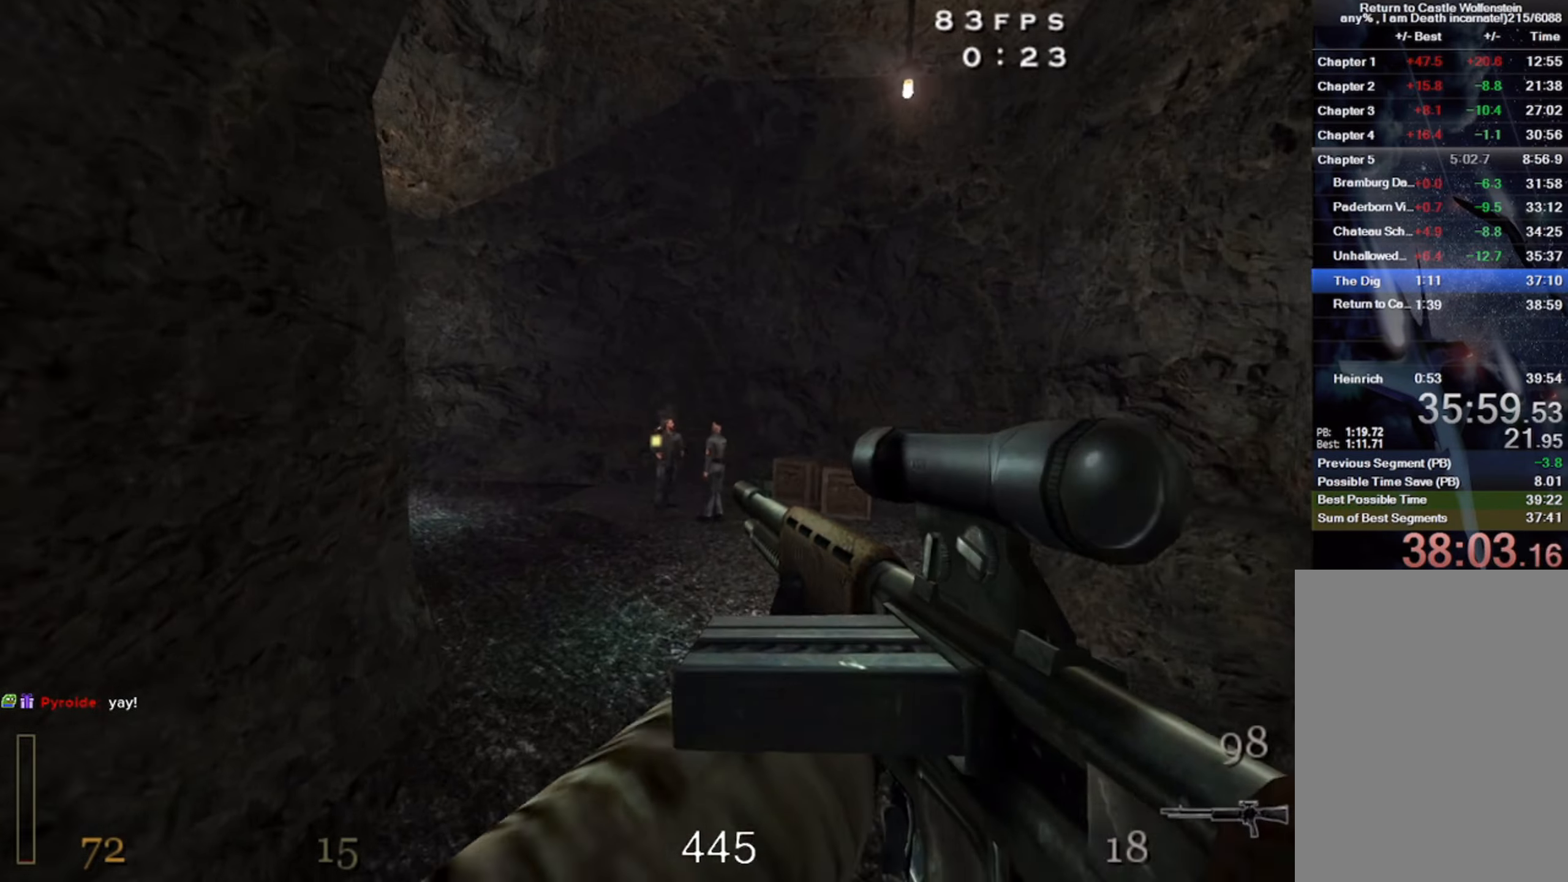
{"keys": ["a", "shift", "space", "w"], "mouse": [], "events": [[283, "mouse_left", "up"], [350, "shift", "down"], [466, "space", "down"]]}
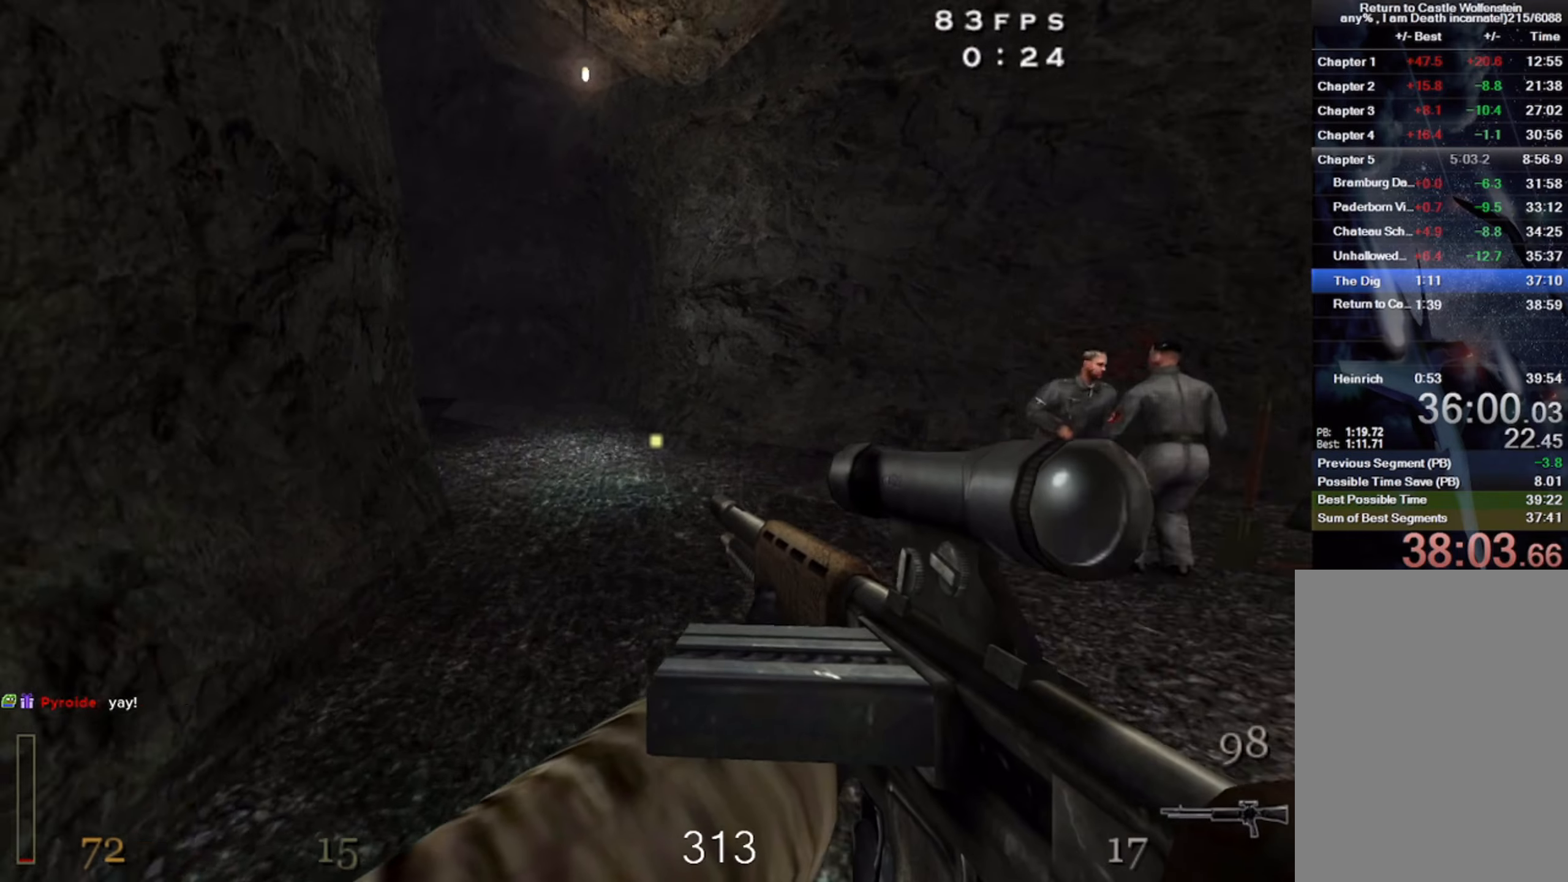
{"keys": ["a", "shift", "w"], "mouse": [], "events": [[100, "space", "up"]]}
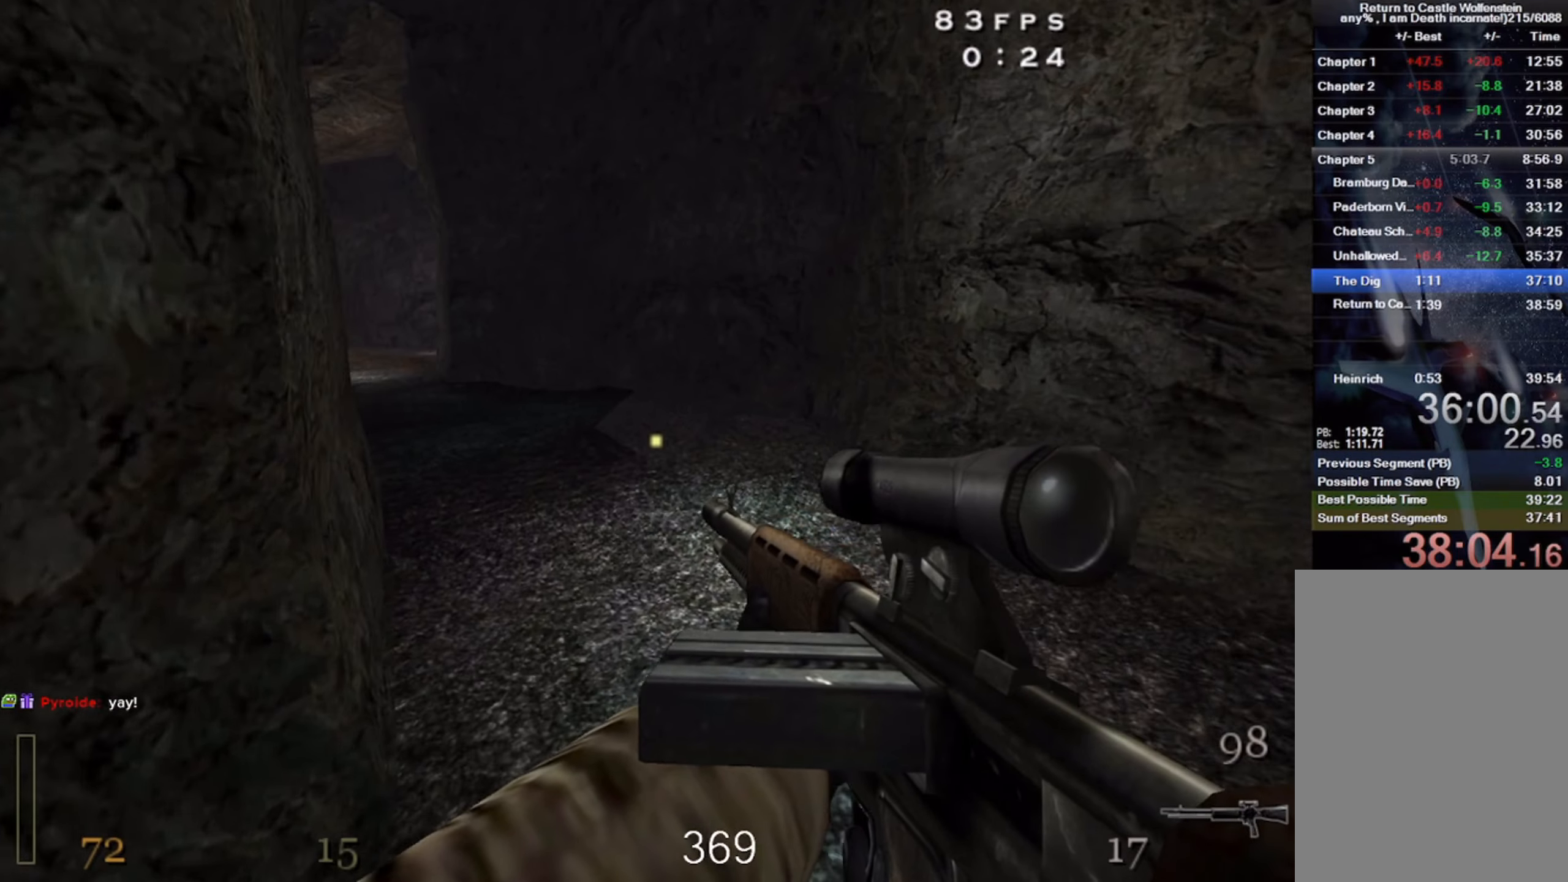
{"keys": ["a", "shift", "w"], "mouse": [], "events": [[216, "space", "down"], [416, "space", "up"]]}
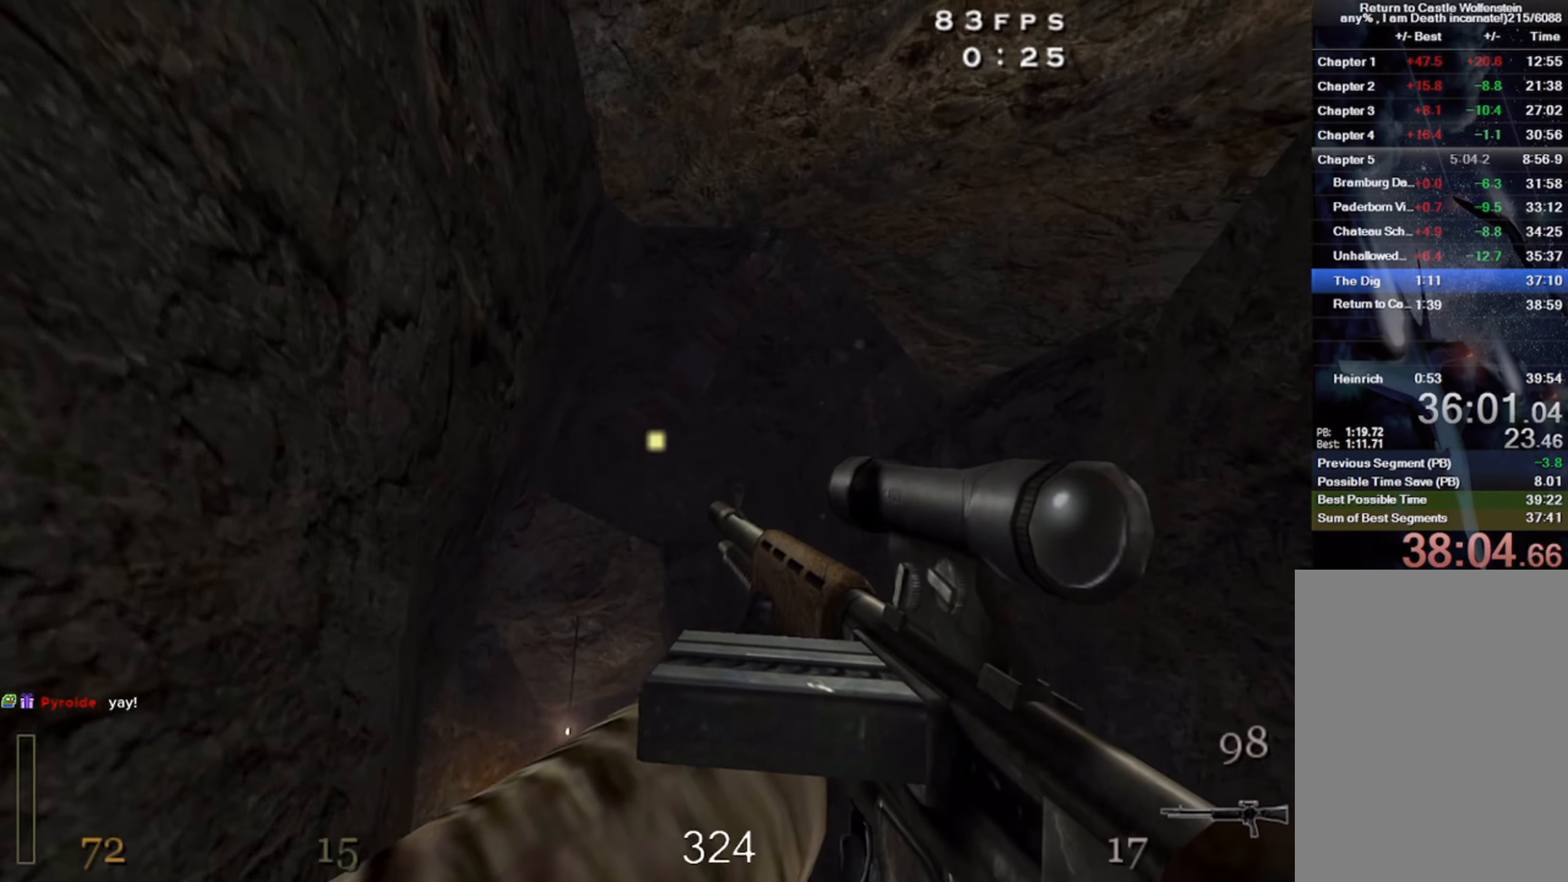
{"keys": ["a", "shift", "space"], "mouse": [], "events": [[16, "mouse_left", "down"], [133, "w", "up"], [183, "w", "down"], [366, "space", "down"], [416, "w", "up"], [433, "mouse_left", "up"]]}
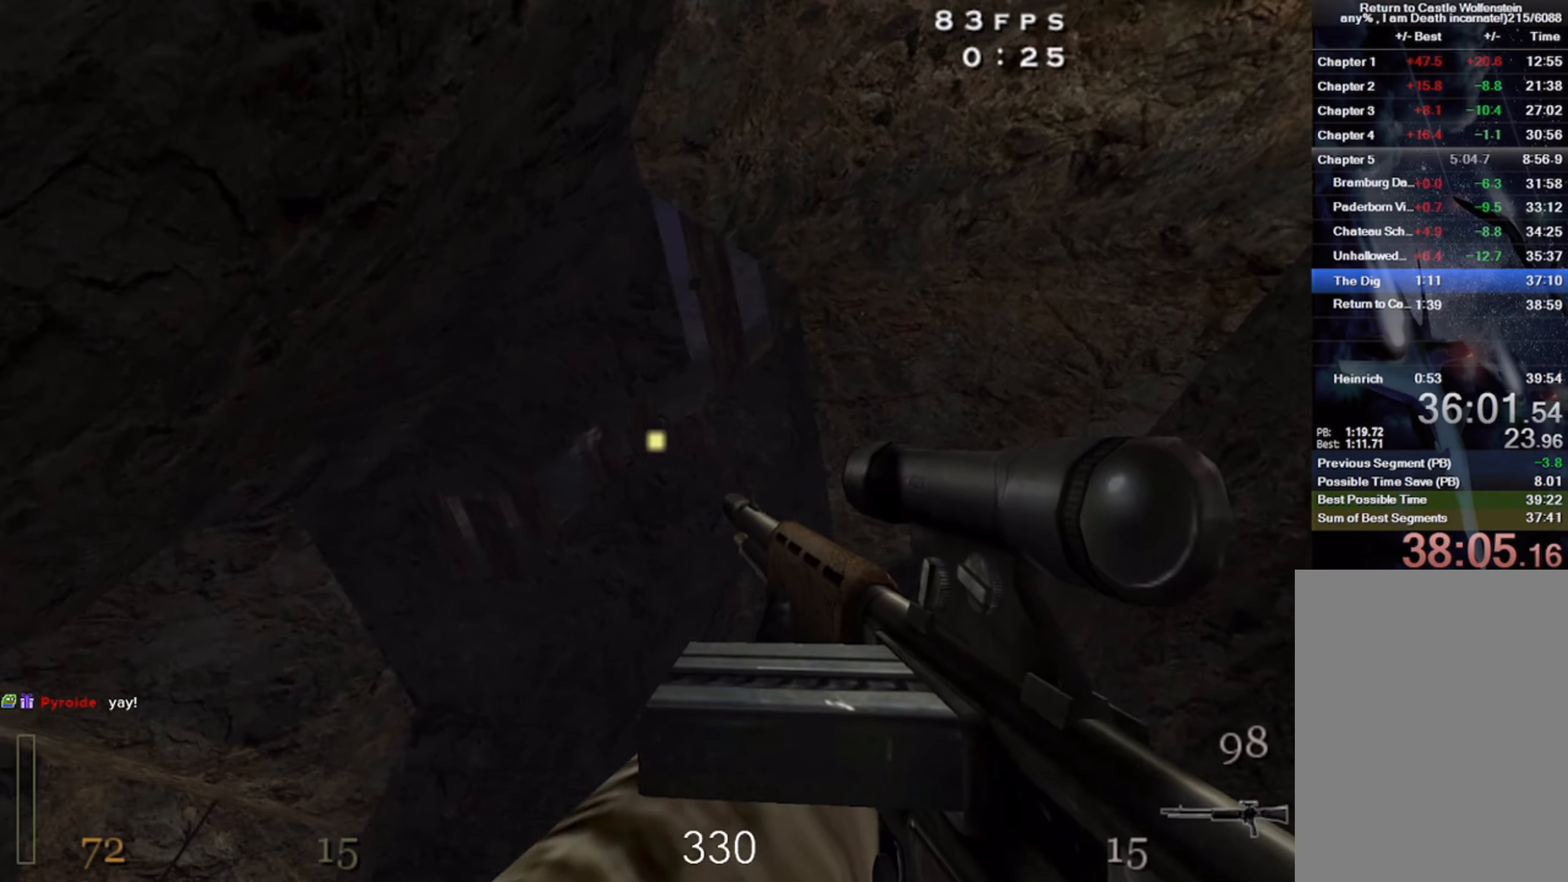
{"keys": ["a", "s", "shift"], "mouse": ["left"], "events": [[83, "space", "up"], [116, "mouse_left", "down"], [216, "s", "down"]]}
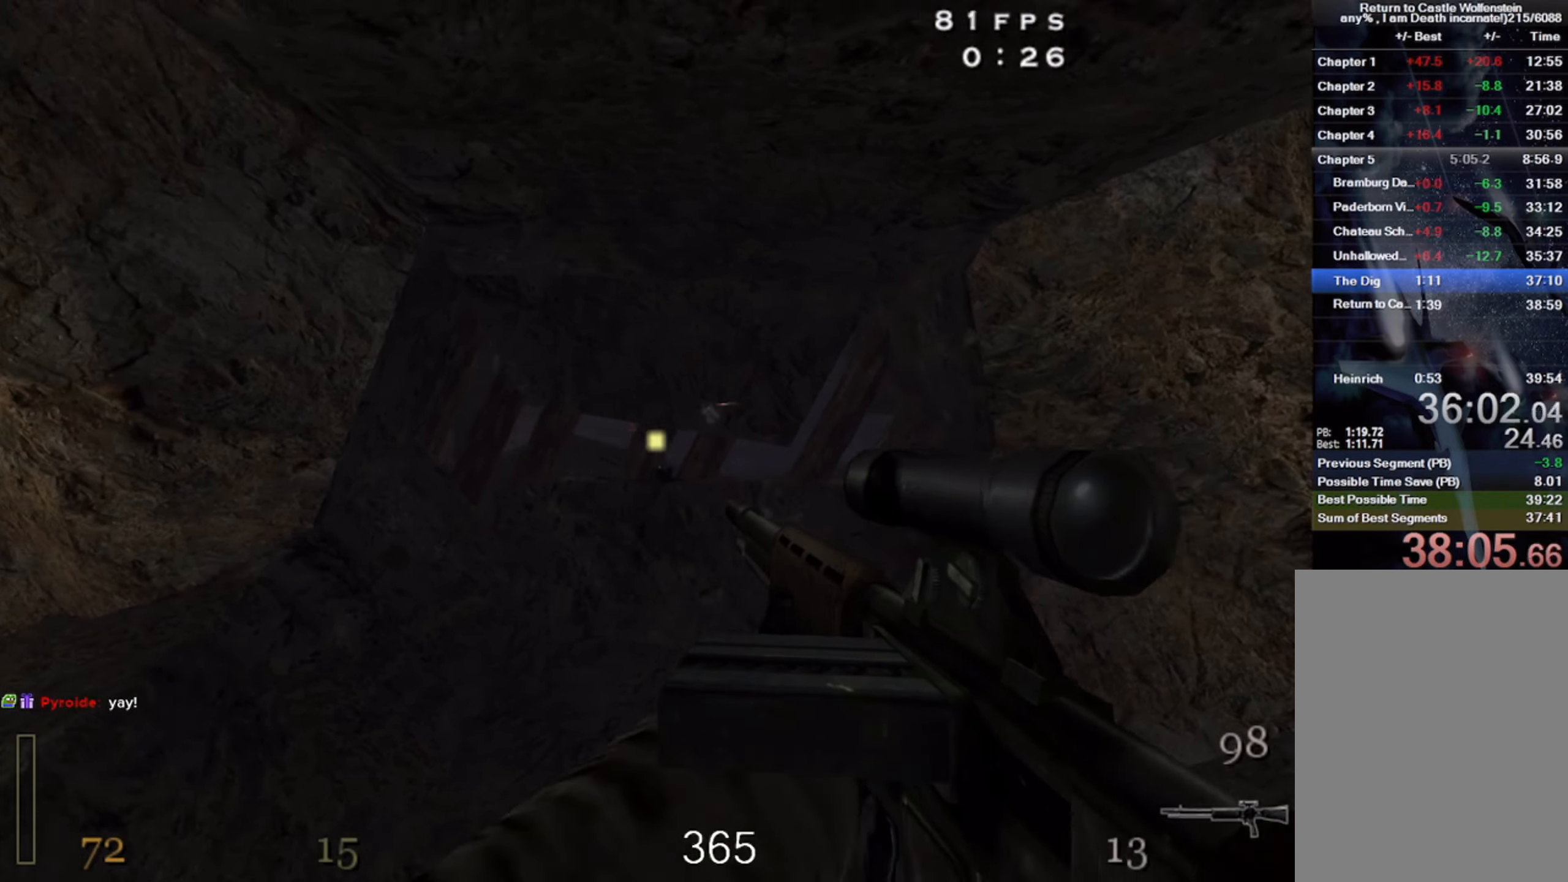
{"keys": ["a", "s", "shift"], "mouse": ["left"], "events": [[16, "space", "down"], [266, "s", "up"], [266, "space", "up"], [333, "s", "down"]]}
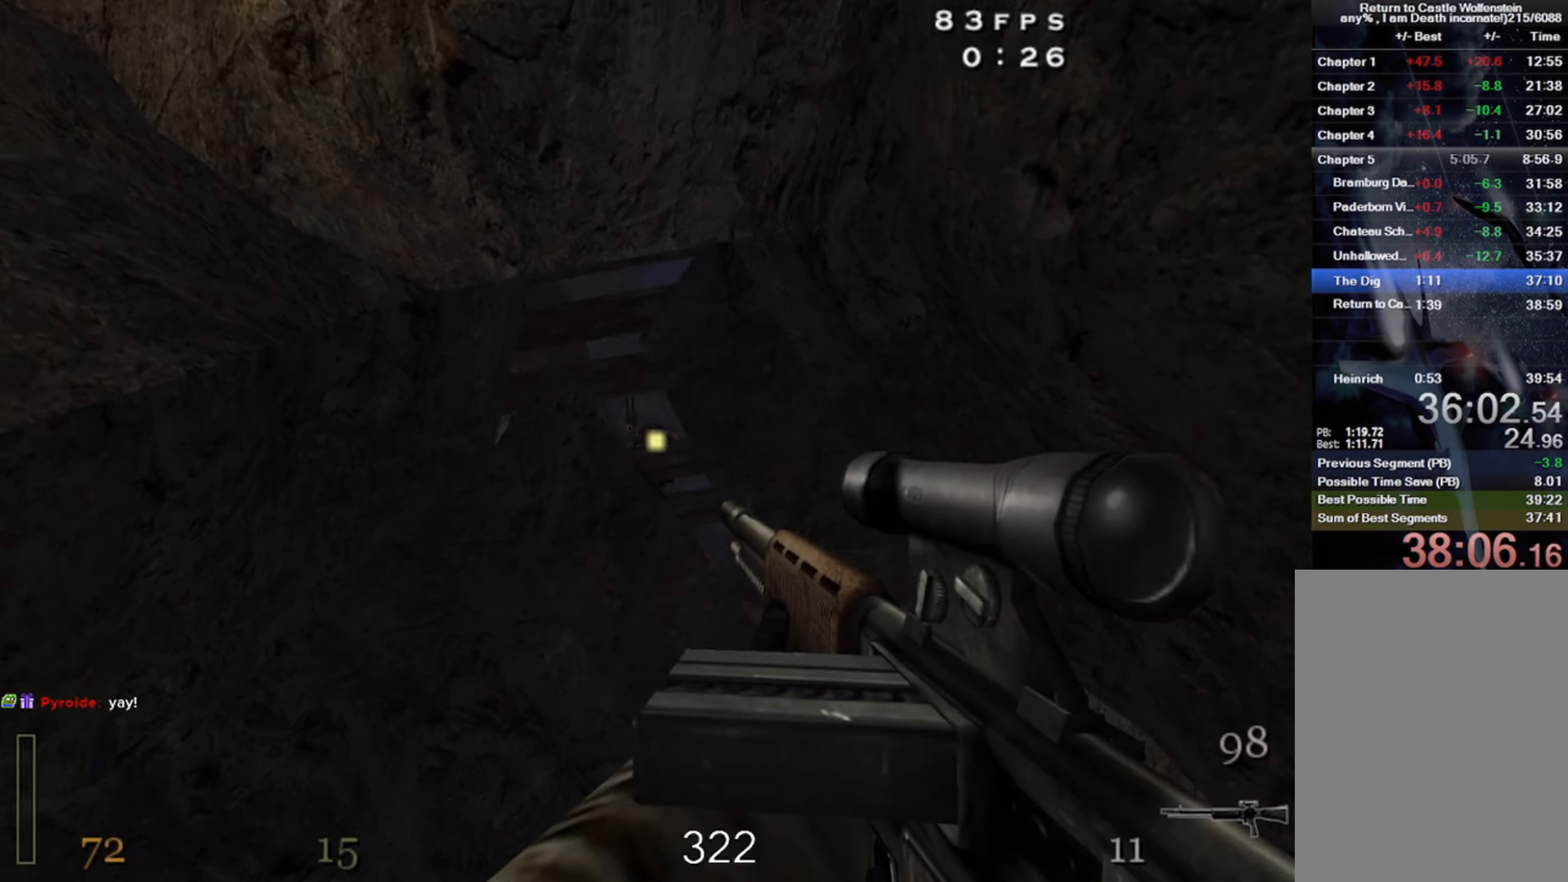
{"keys": ["a"], "mouse": ["left"], "events": [[166, "space", "down"], [333, "s", "up"], [366, "space", "up"], [383, "shift", "up"]]}
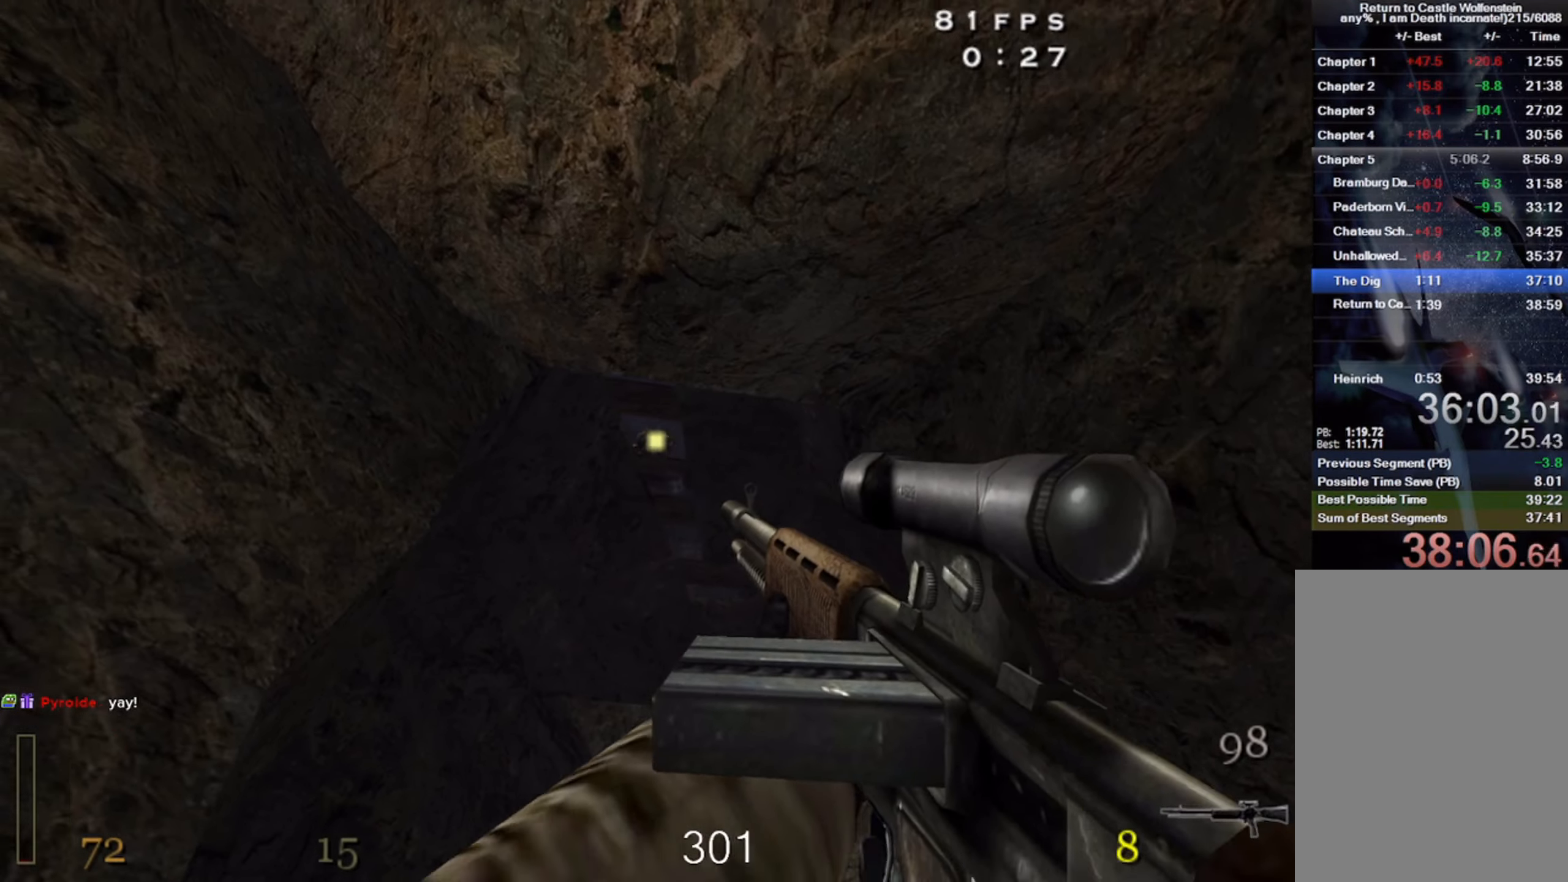
{"keys": ["a"], "mouse": ["left"], "events": []}
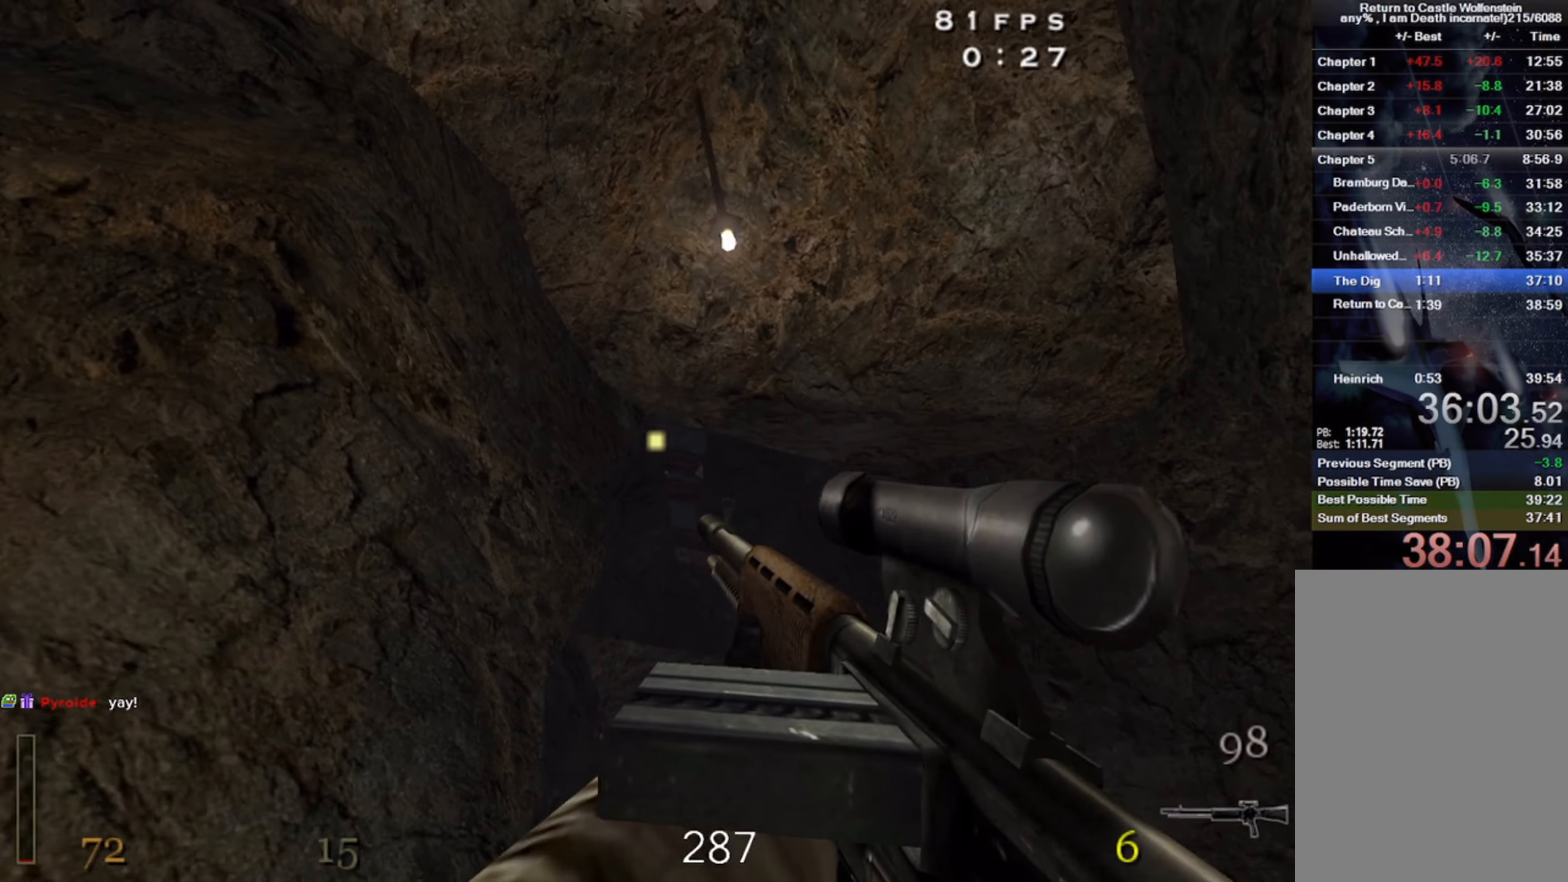
{"keys": ["w"], "mouse": [], "events": [[116, "mouse_left", "up"], [133, "w", "down"], [200, "r", "down"], [366, "a", "up"], [366, "r", "up"]]}
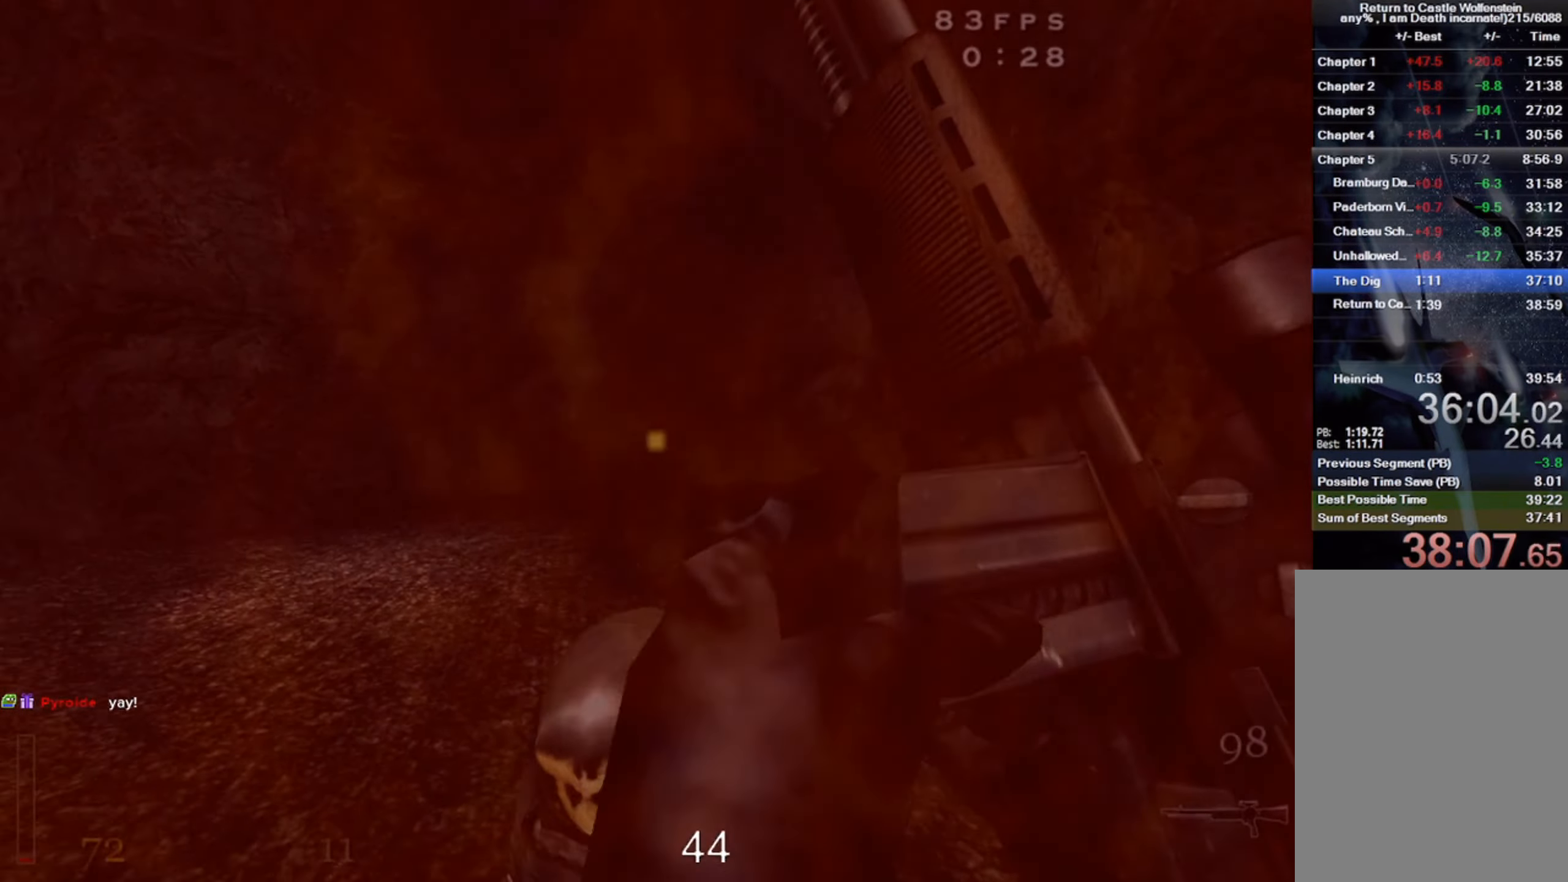
{"keys": ["d", "w"], "mouse": [], "events": [[83, "a", "down"], [366, "a", "up"], [483, "d", "down"]]}